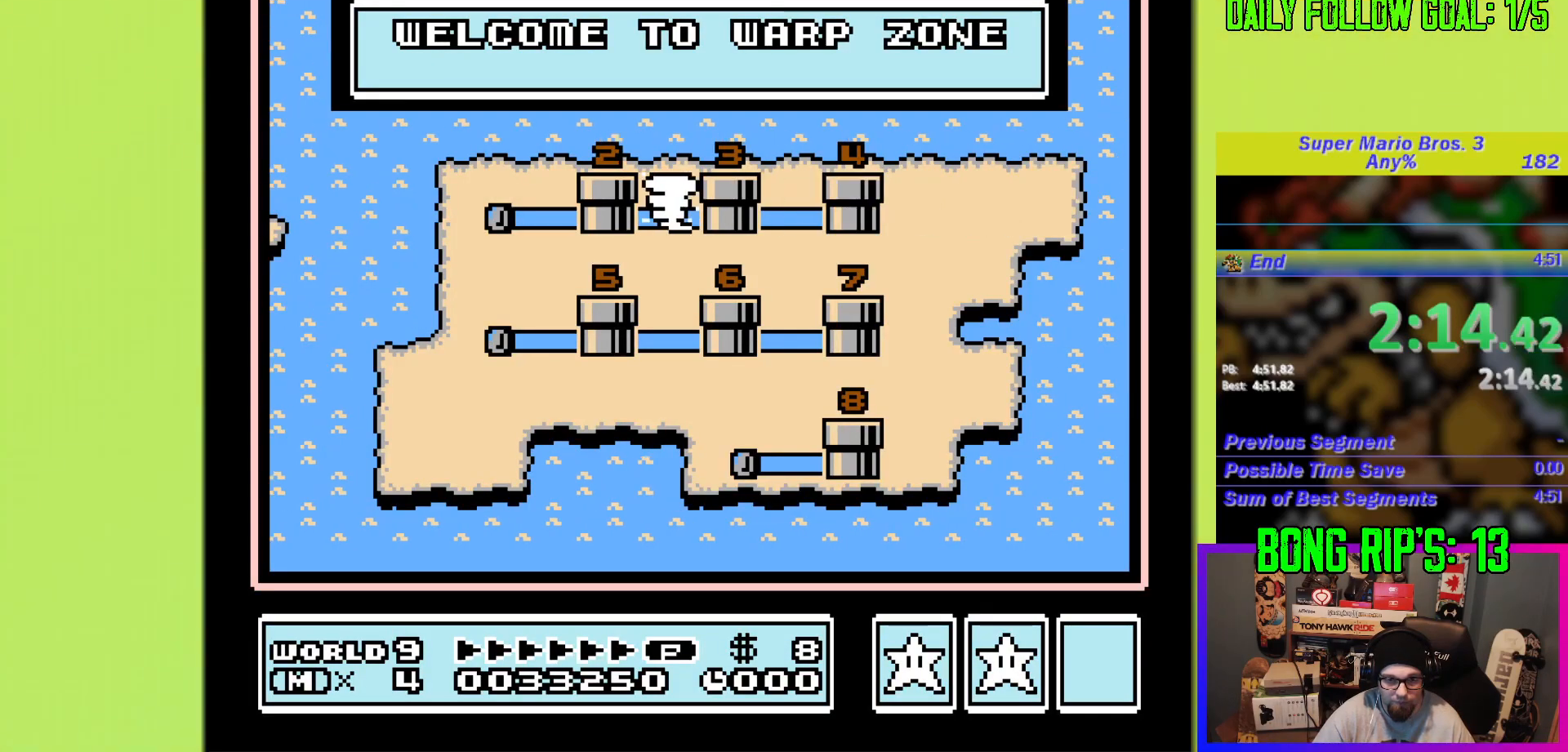
Gameplay with a controller (Nintendo layout); each line is a JSON object with the inputs held at the frame after it. "events" lists button and stick changes between this image and that frame as [ms after this image, input, new state], when the widget could be followed in between. Not read: L3 R3.
{"buttons": ["DPAD_RIGHT"], "events": [[83, "DPAD_RIGHT", "up"], [300, "DPAD_RIGHT", "down"], [417, "DPAD_RIGHT", "up"], [484, "DPAD_RIGHT", "down"]]}
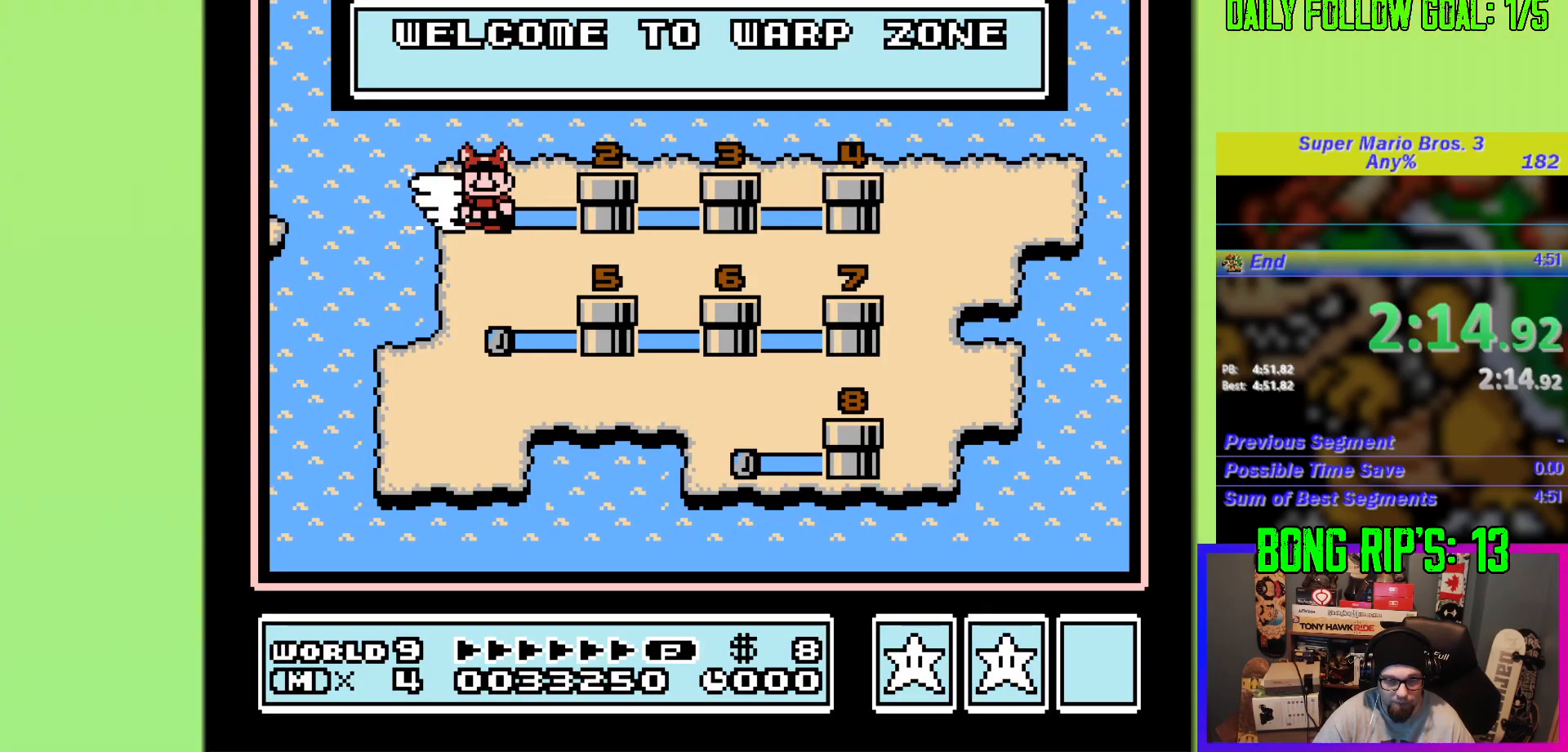
{"buttons": ["DPAD_RIGHT"], "events": [[83, "DPAD_RIGHT", "up"], [166, "DPAD_RIGHT", "down"], [266, "DPAD_RIGHT", "up"], [283, "DPAD_RIGHT", "down"], [417, "DPAD_RIGHT", "up"], [483, "DPAD_RIGHT", "down"]]}
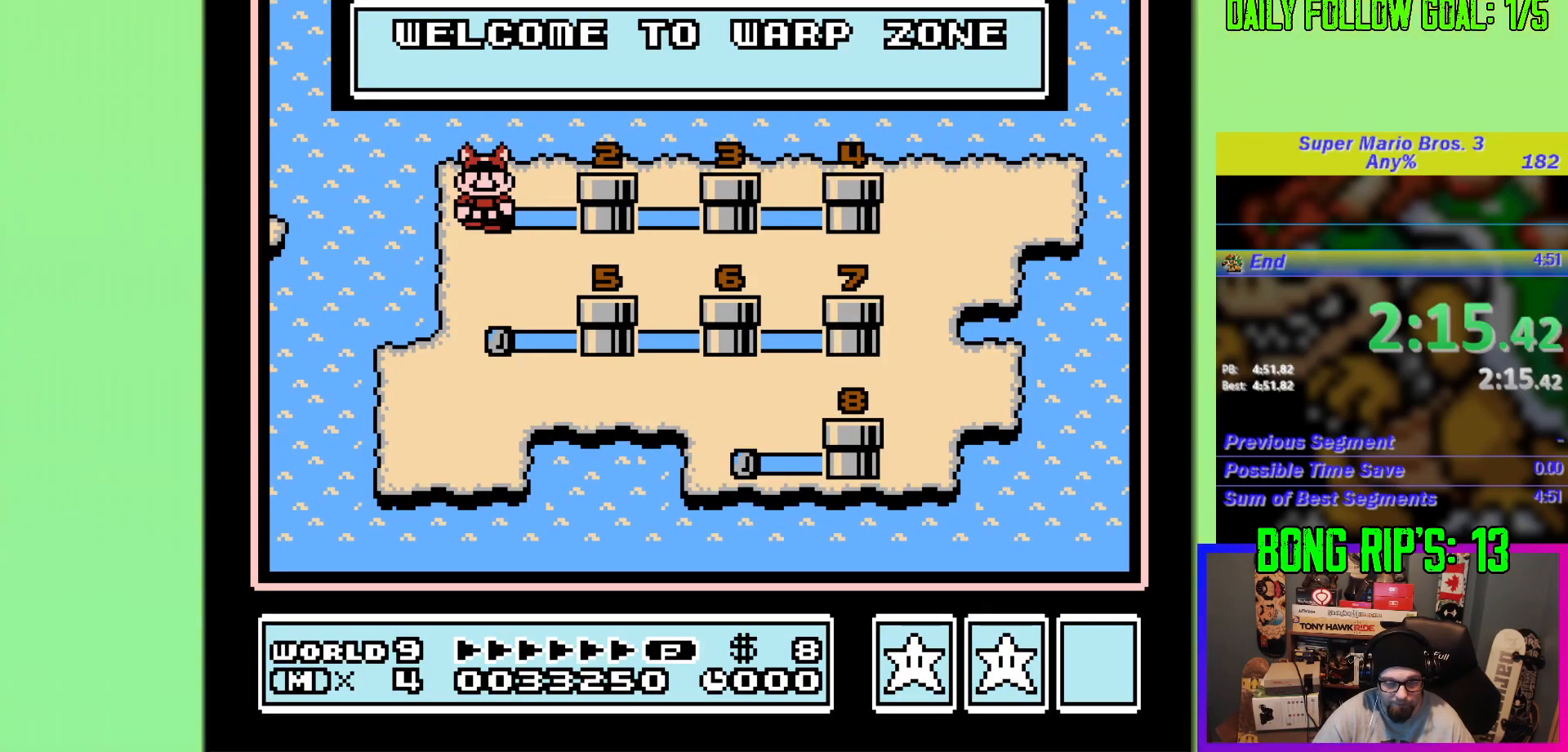
{"buttons": [], "events": [[100, "DPAD_RIGHT", "up"], [367, "A", "down"], [467, "A", "up"]]}
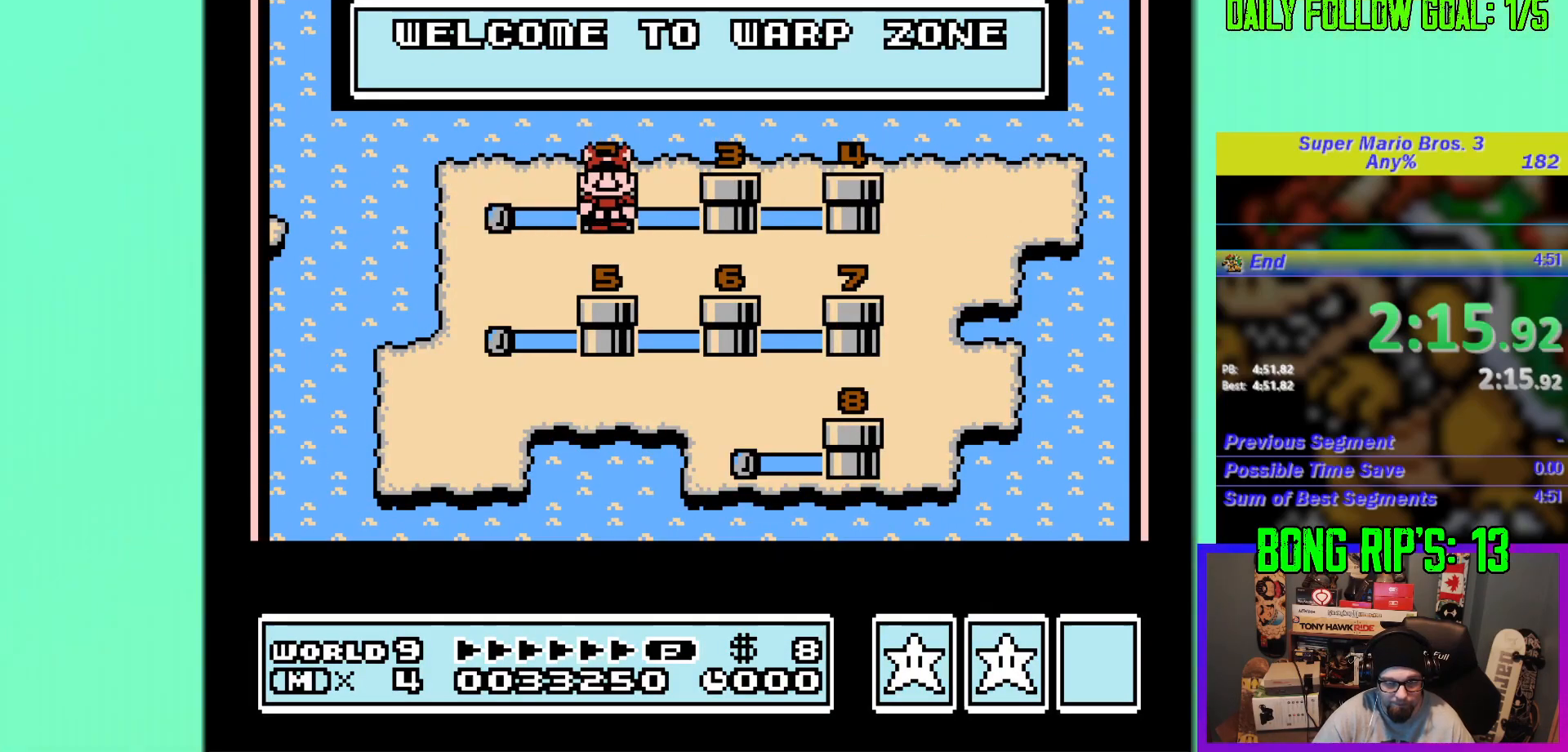
{"buttons": [], "events": []}
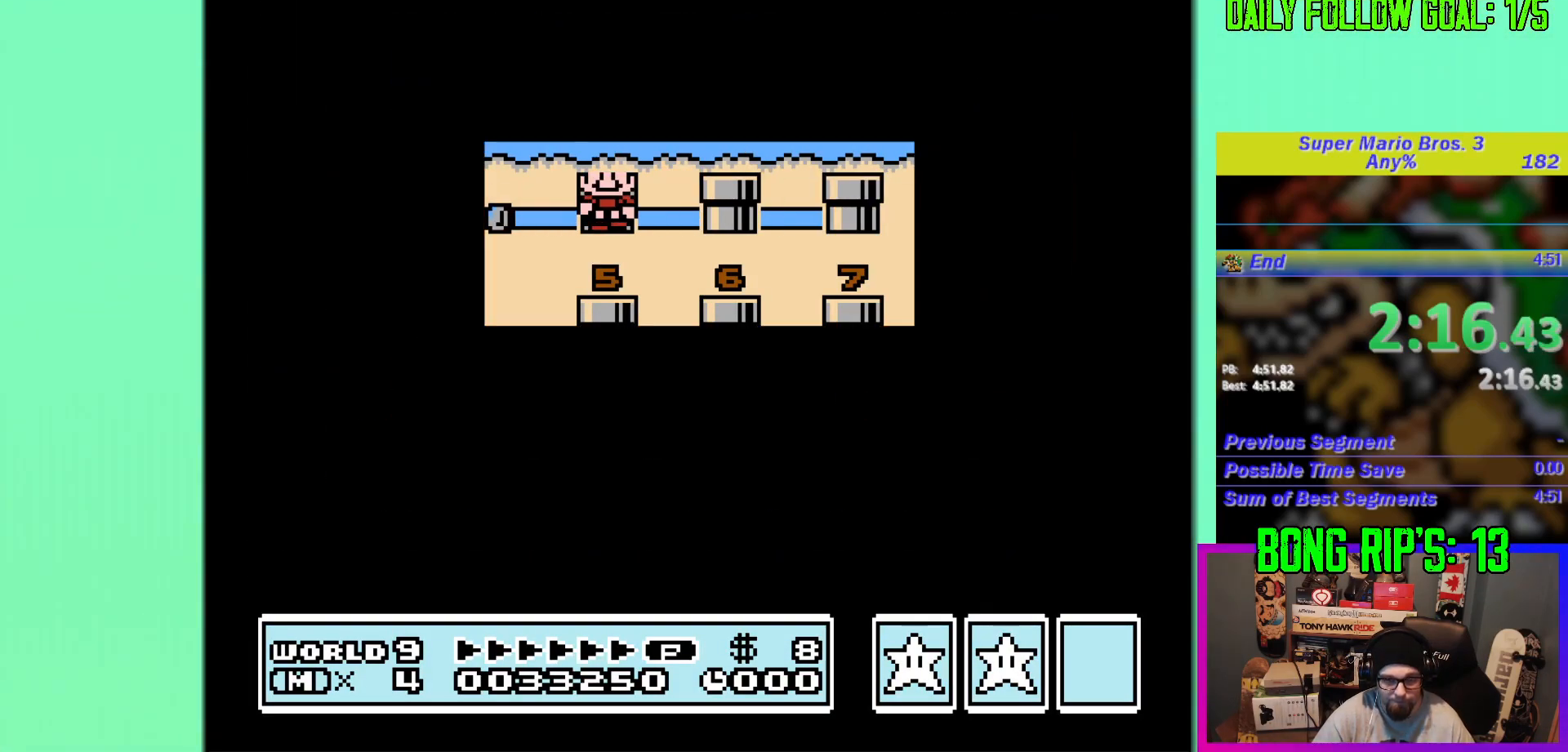
{"buttons": [], "events": []}
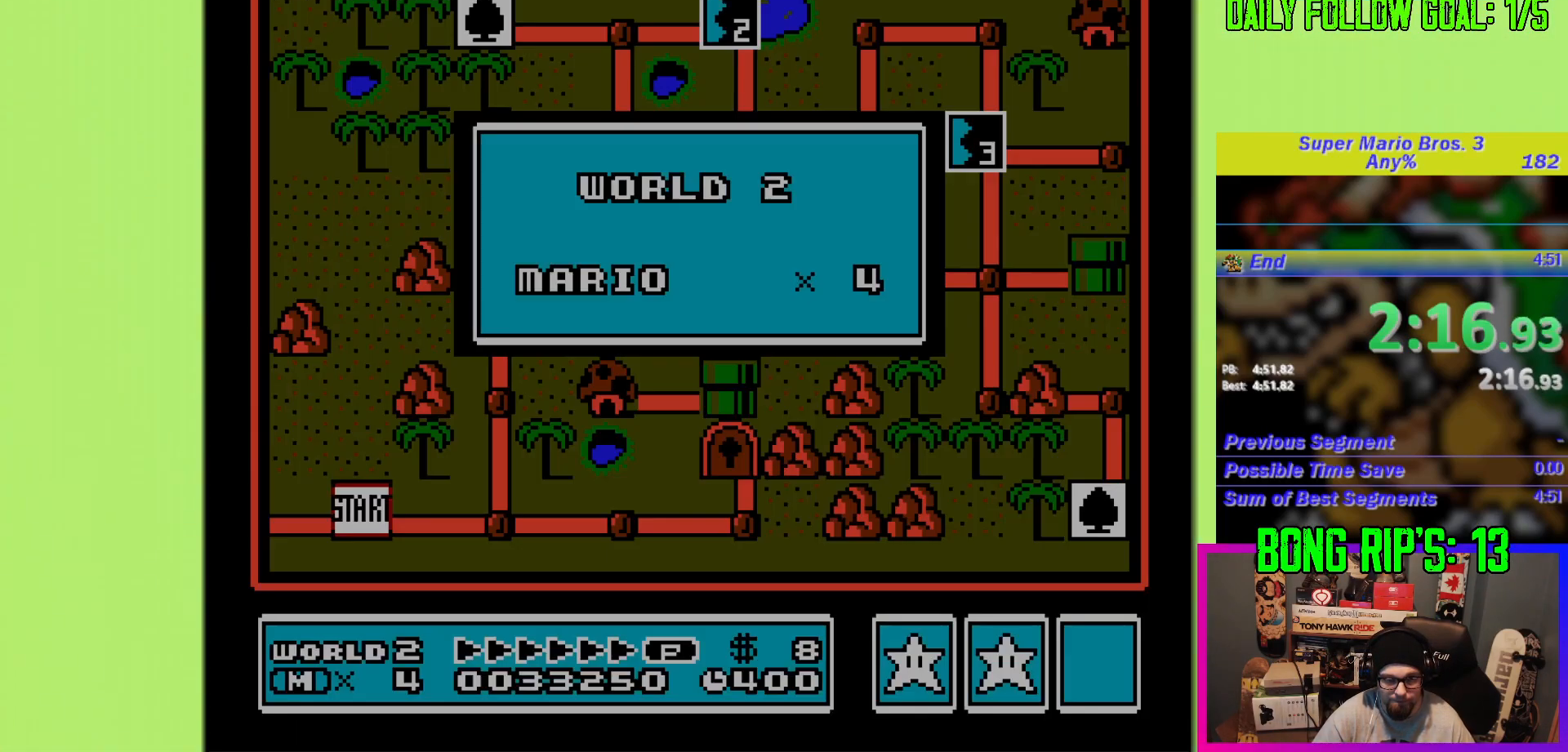
{"buttons": [], "events": []}
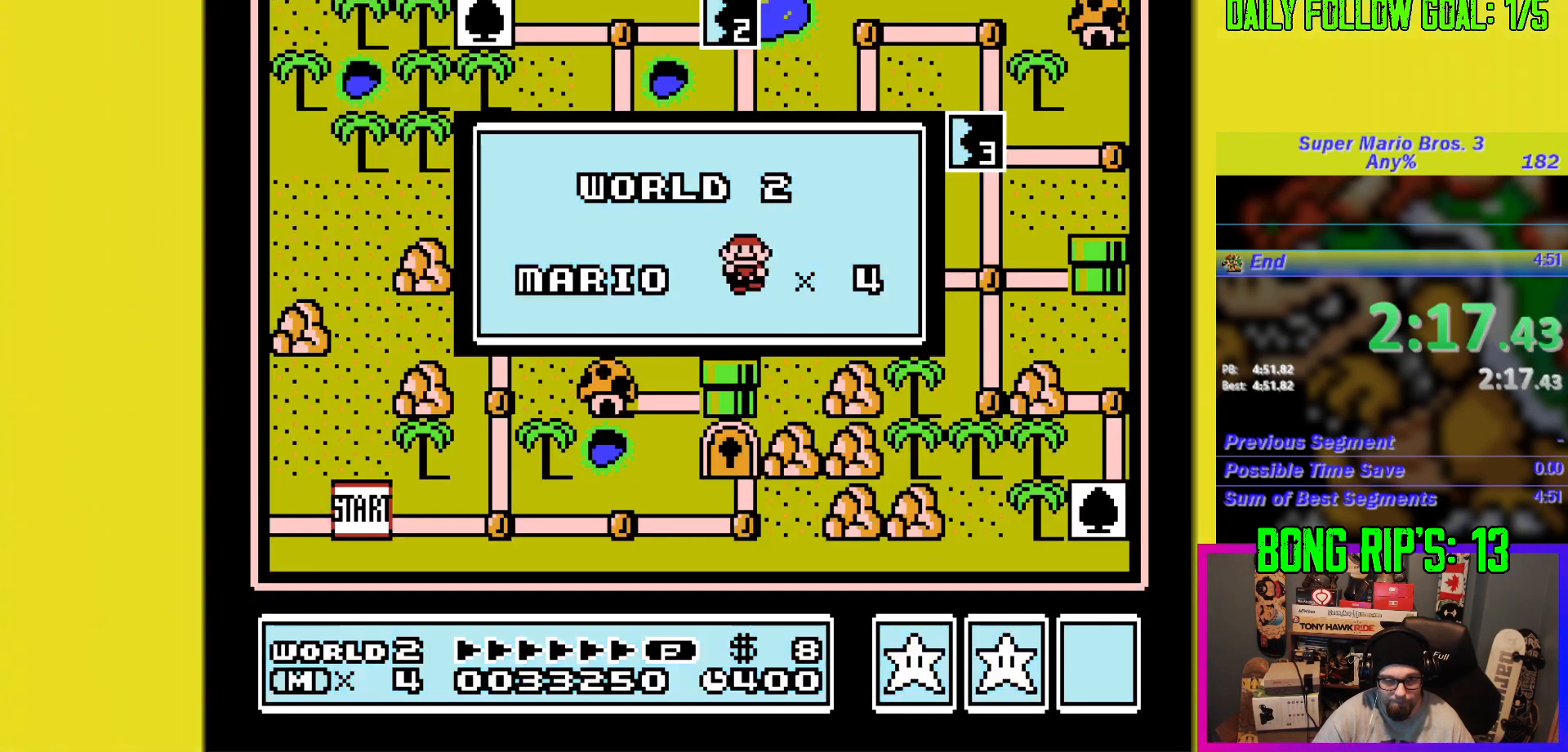
{"buttons": [], "events": []}
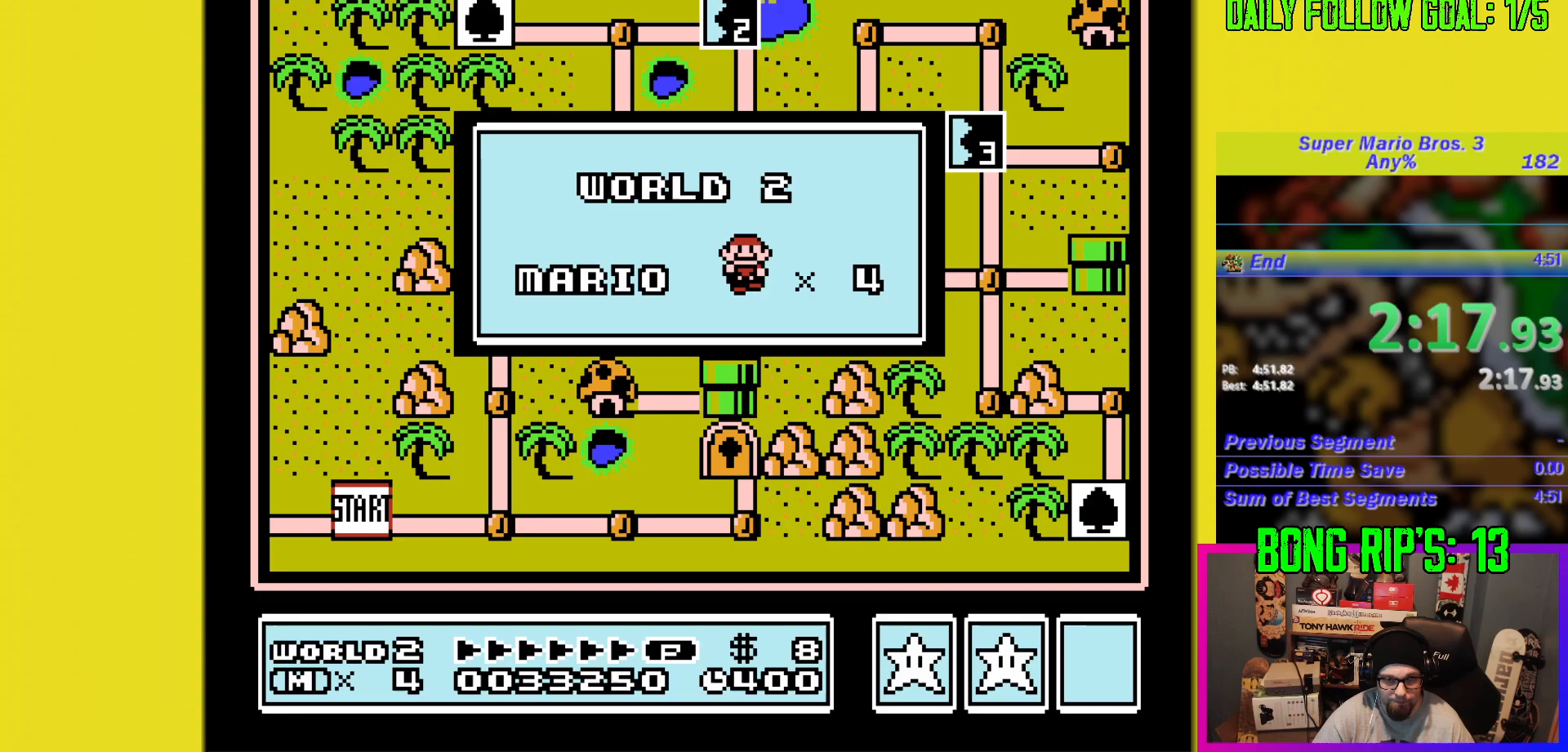
{"buttons": [], "events": []}
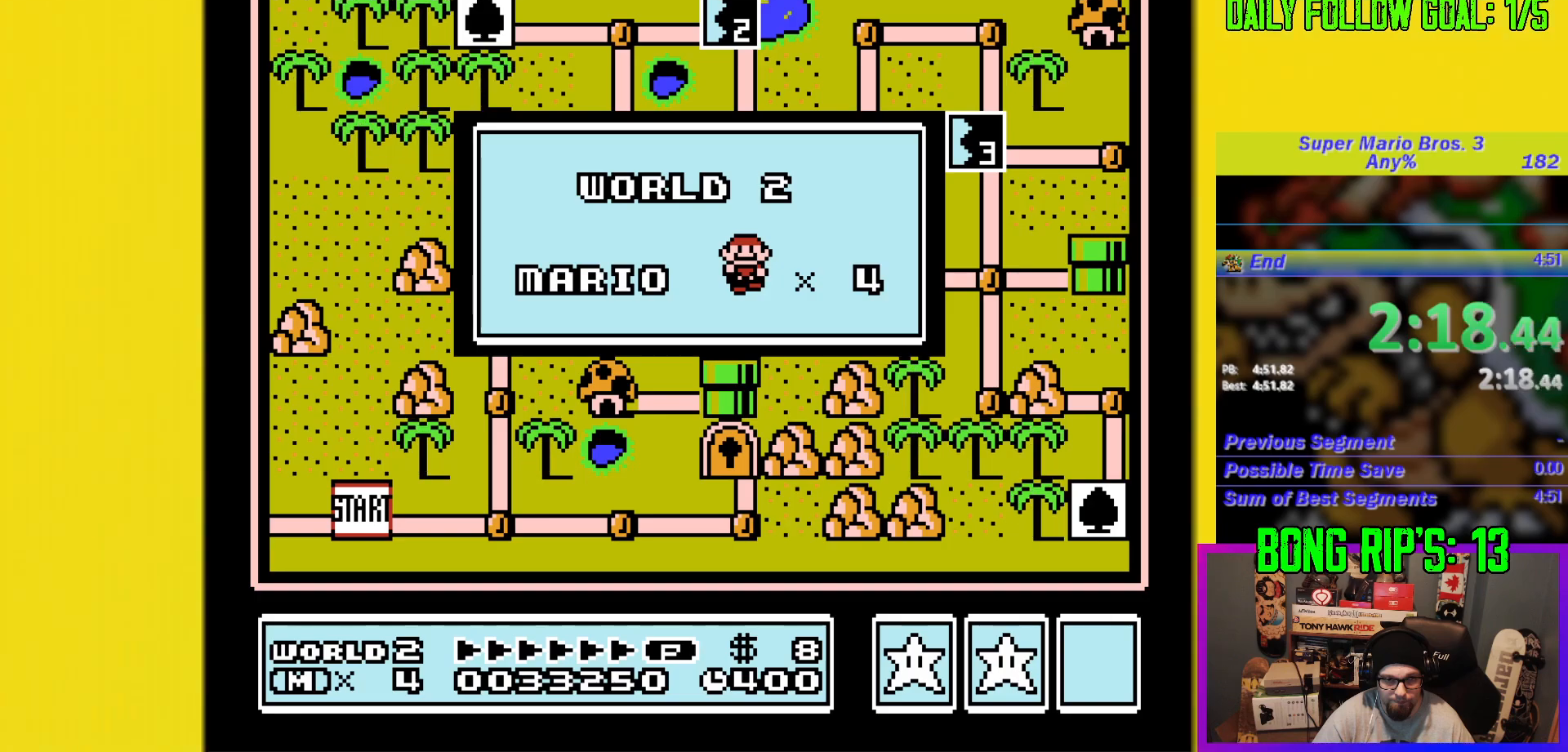
{"buttons": [], "events": []}
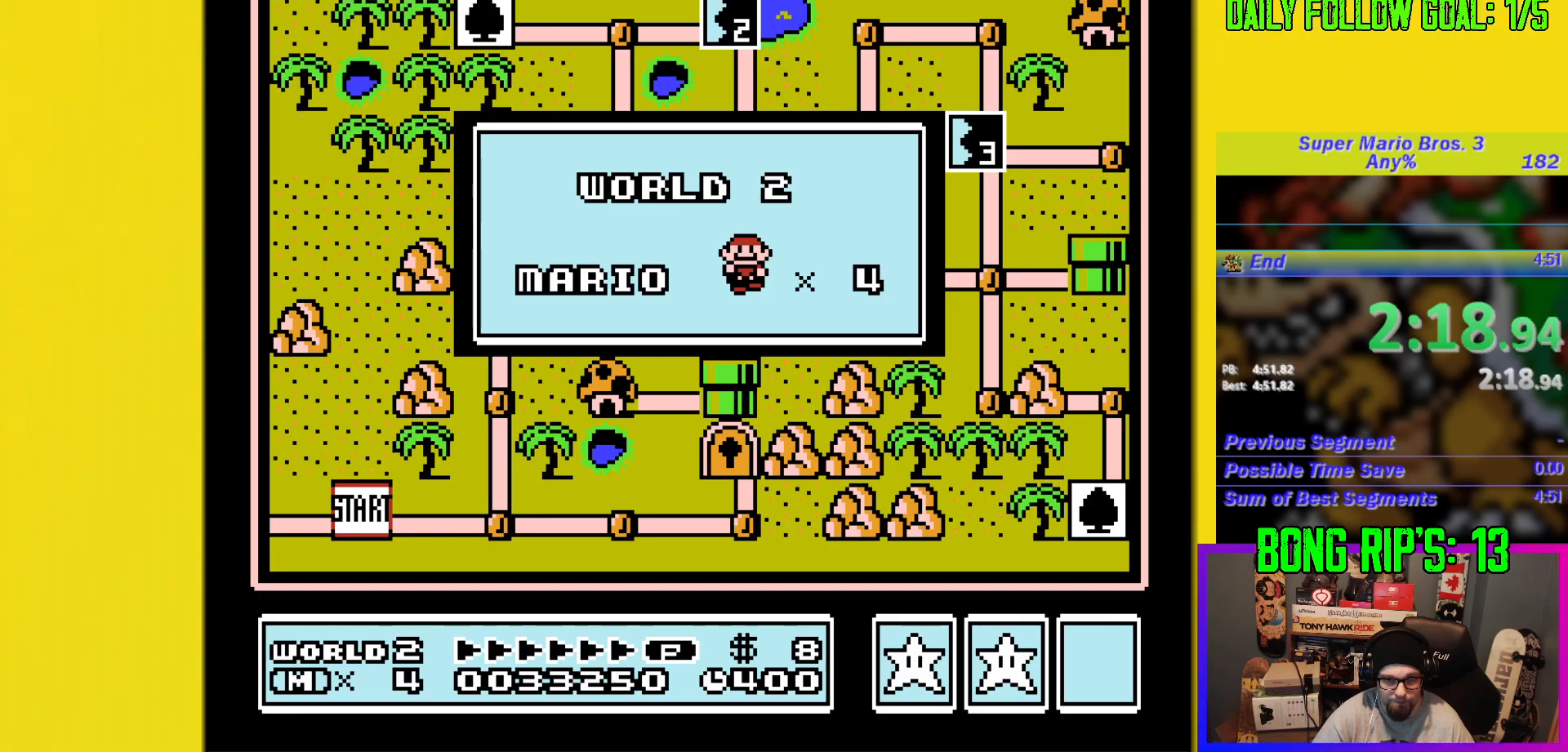
{"buttons": [], "events": []}
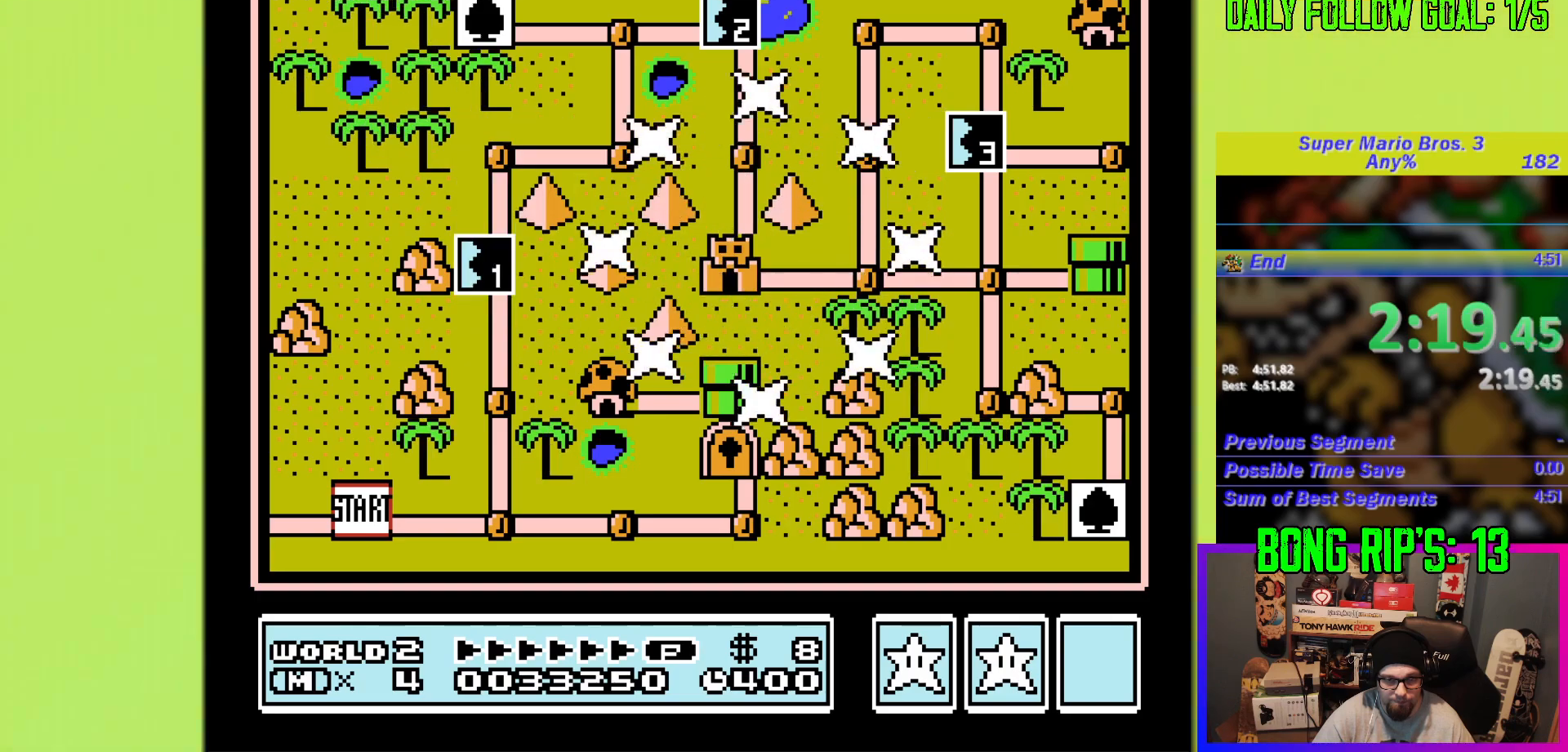
{"buttons": [], "events": []}
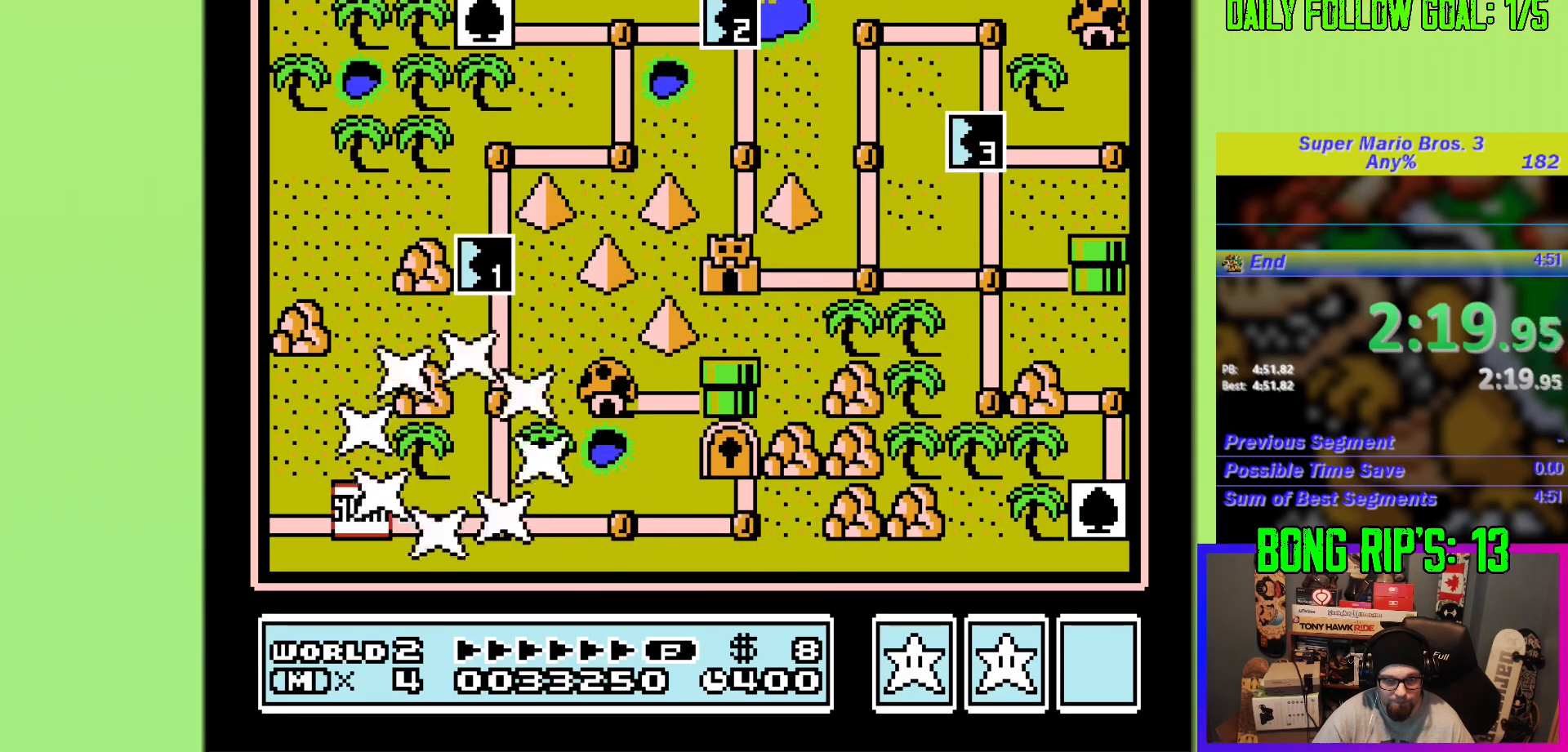
{"buttons": ["A"], "events": [[283, "B", "down"], [417, "B", "up"], [500, "A", "down"]]}
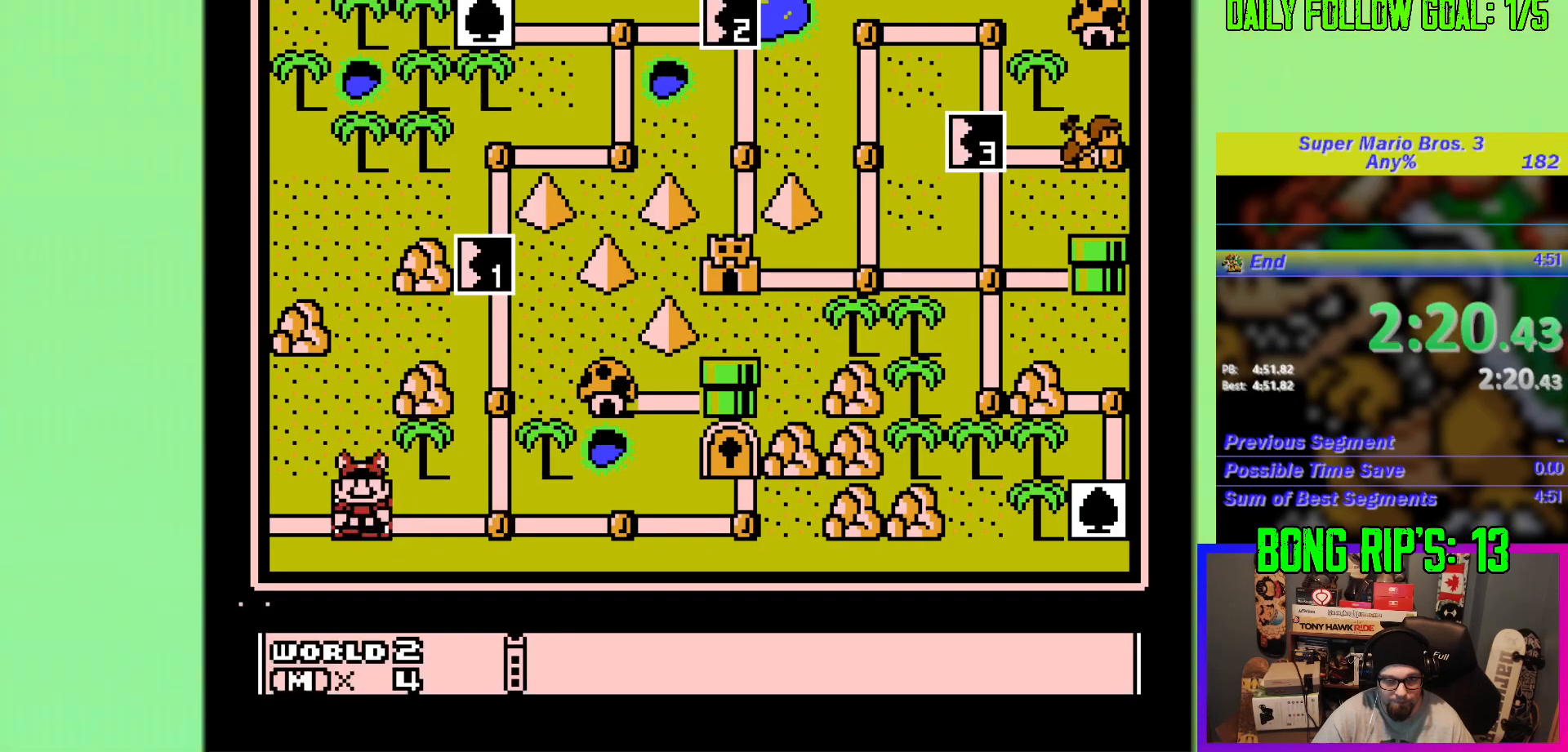
{"buttons": [], "events": [[83, "A", "up"], [150, "A", "down"], [217, "A", "up"]]}
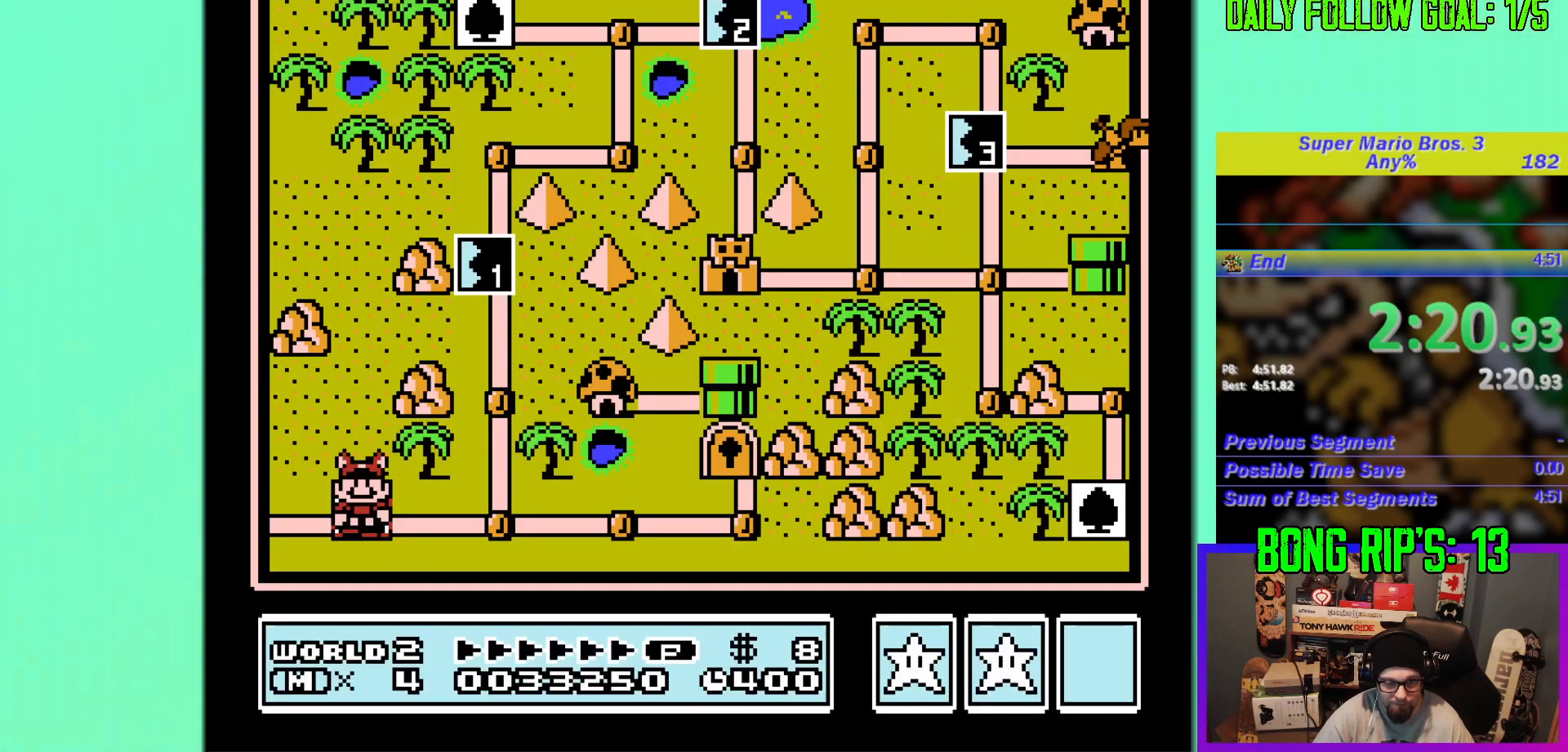
{"buttons": [], "events": []}
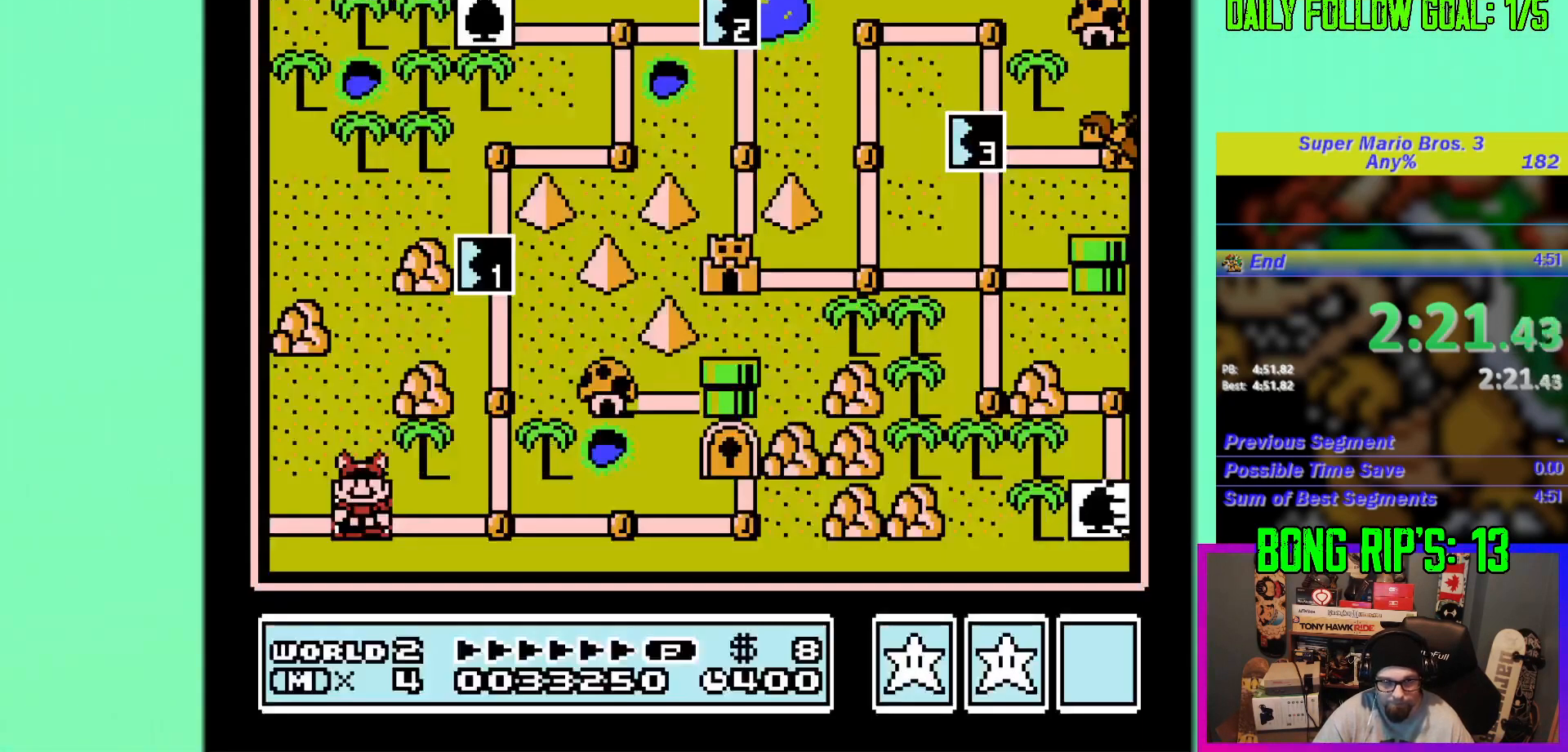
{"buttons": [], "events": []}
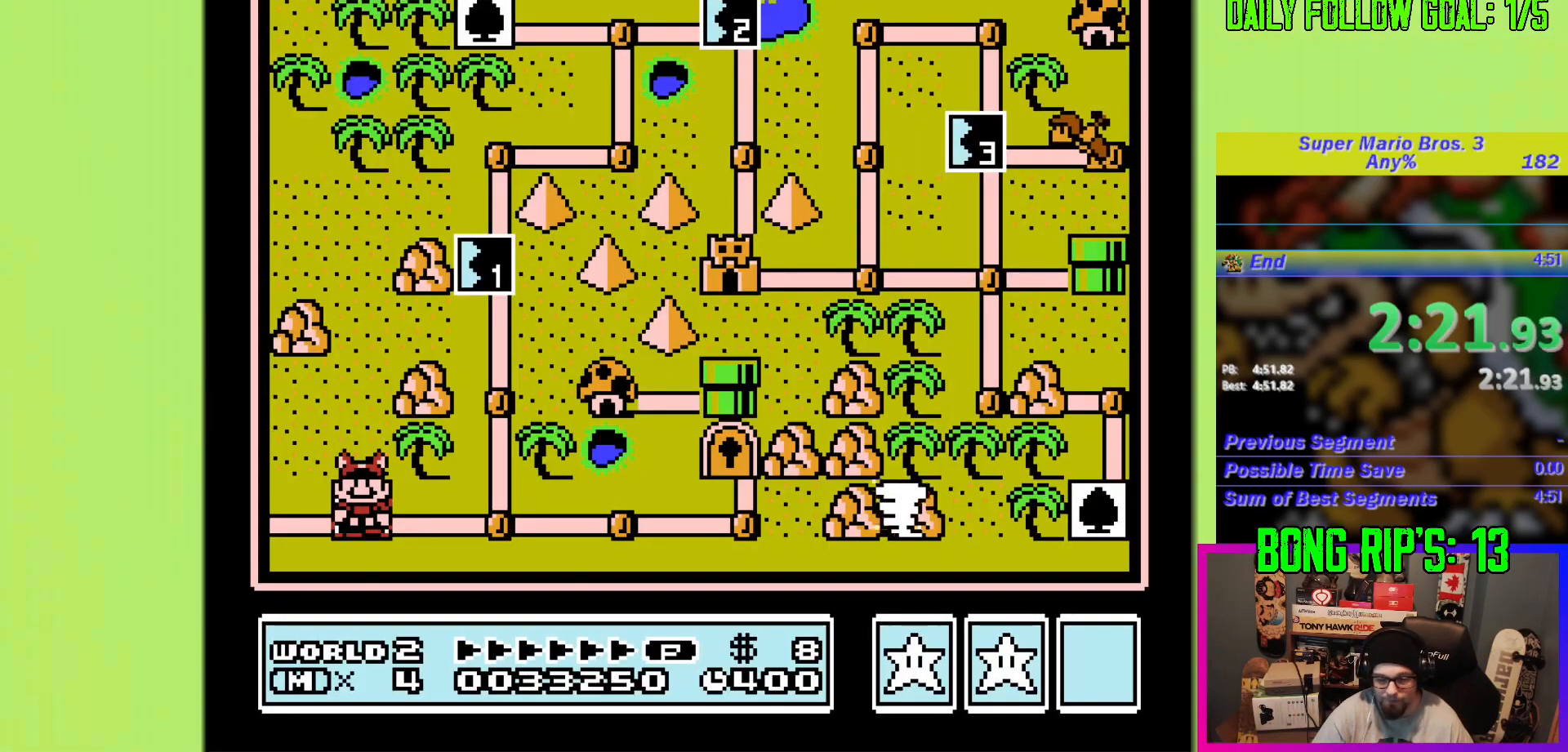
{"buttons": [], "events": []}
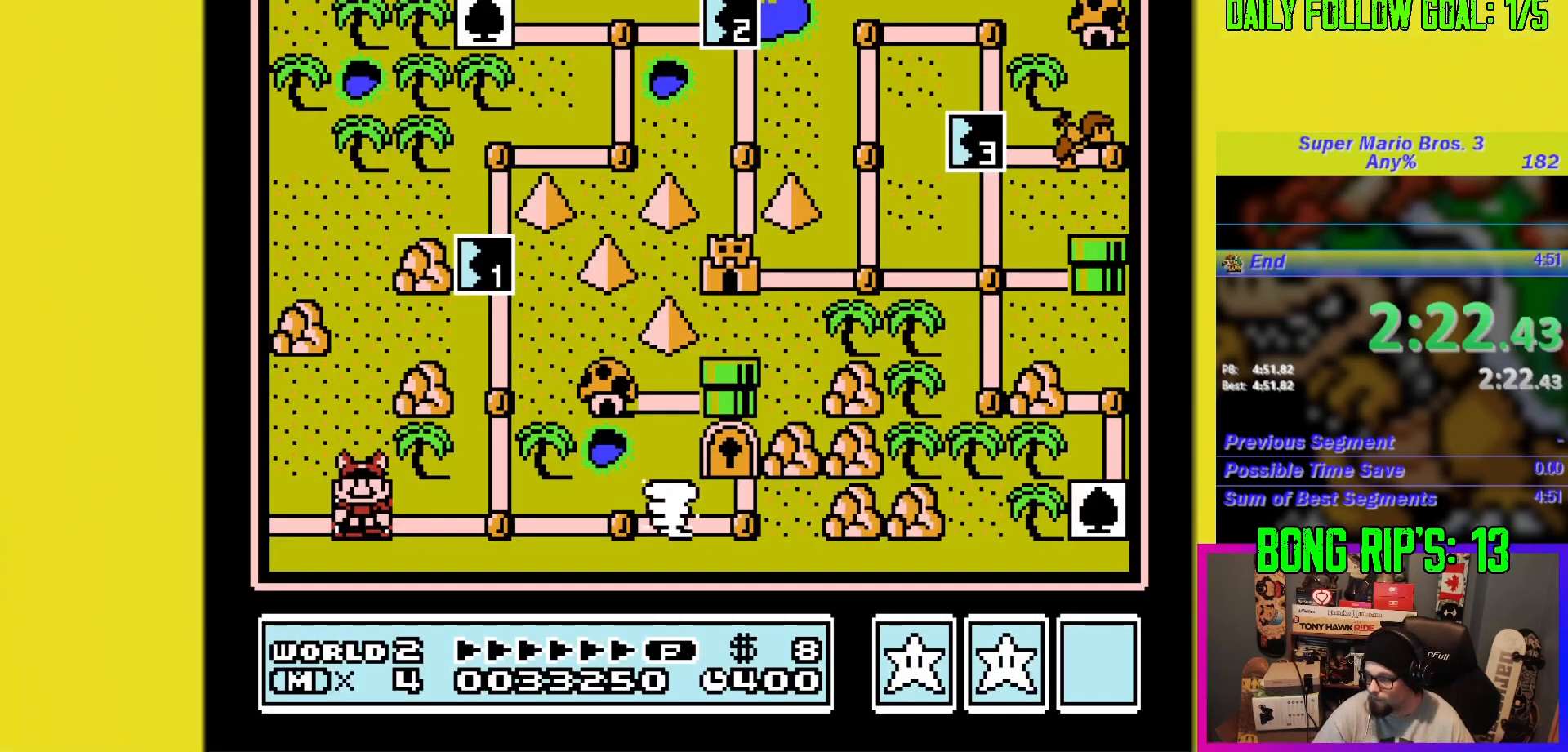
{"buttons": [], "events": []}
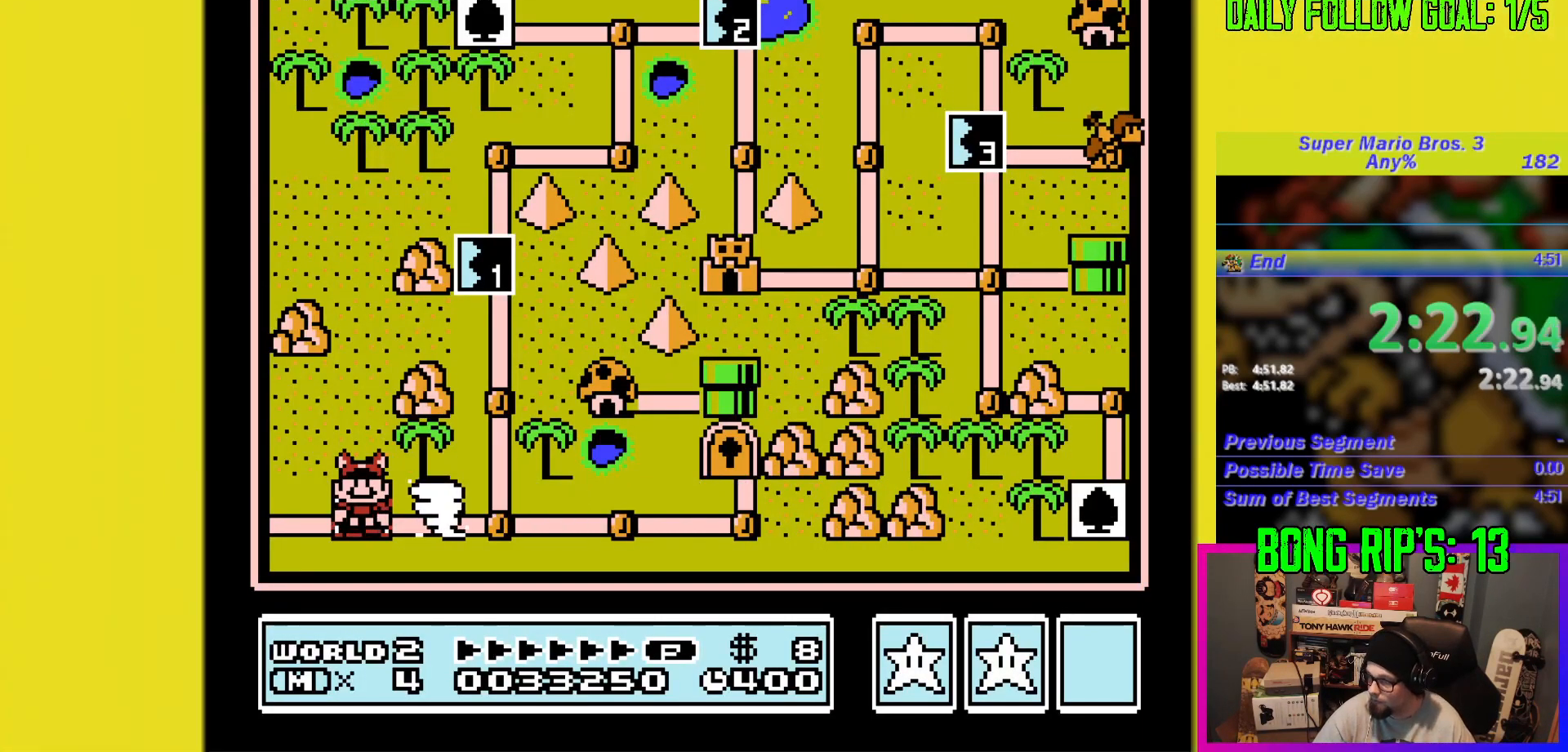
{"buttons": [], "events": []}
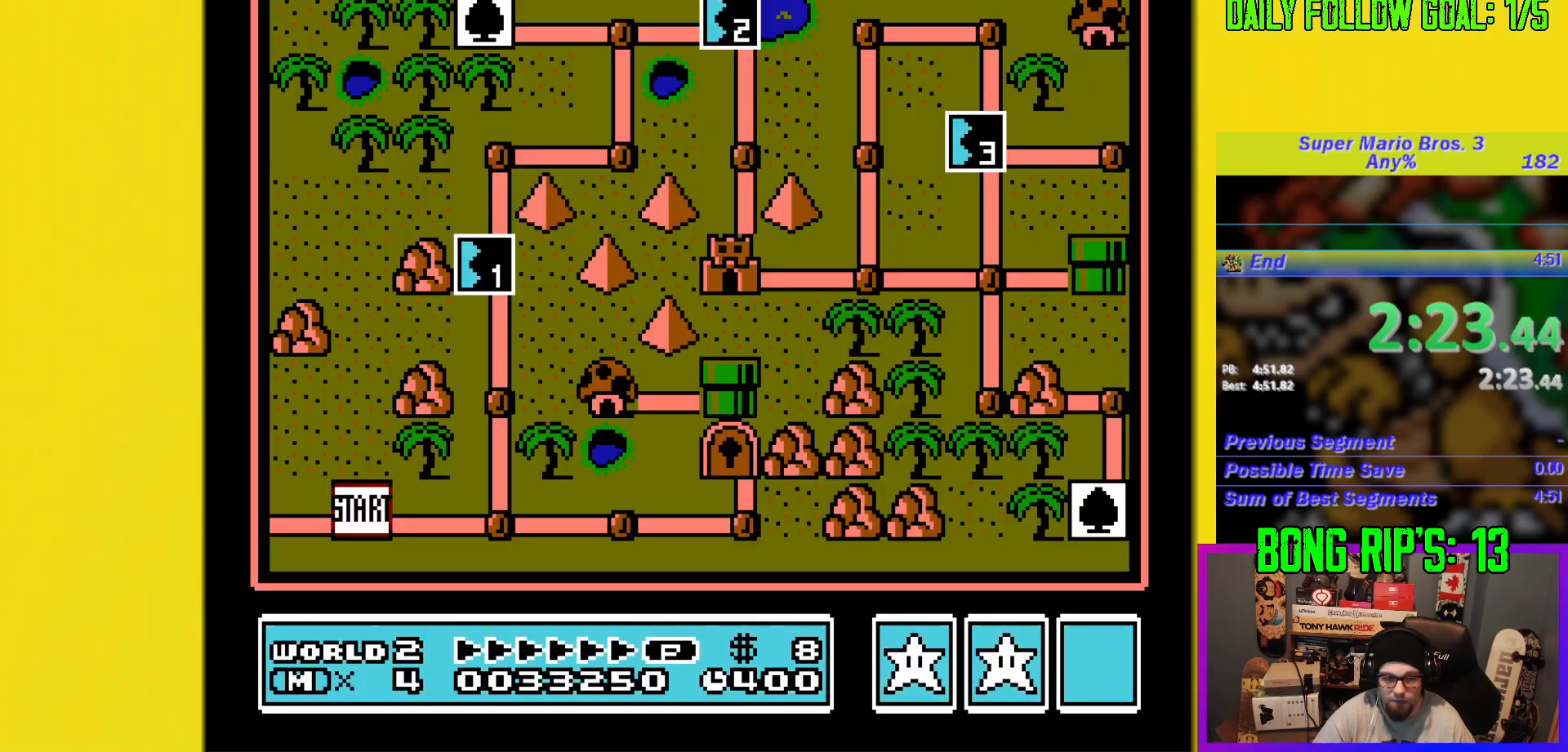
{"buttons": [], "events": []}
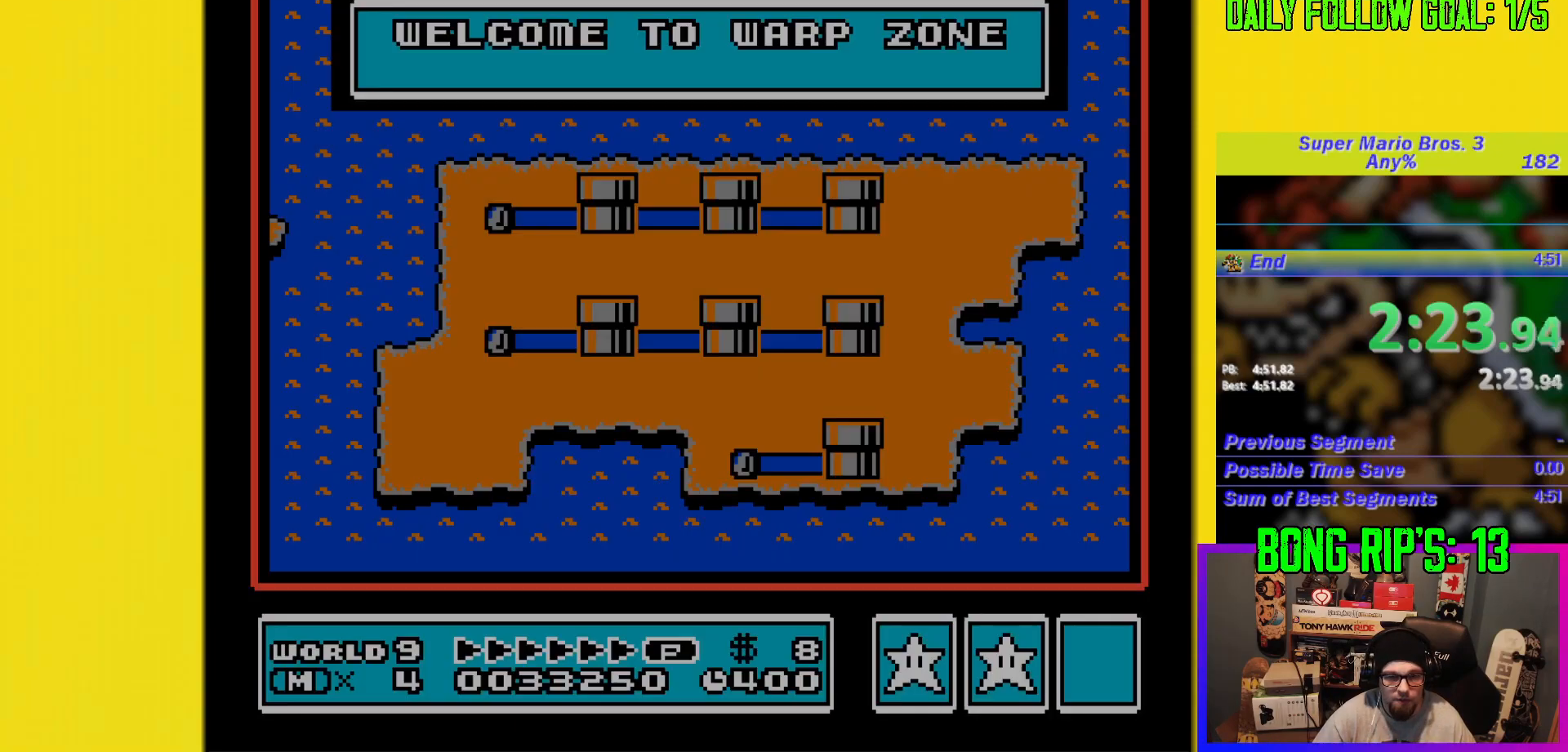
{"buttons": [], "events": []}
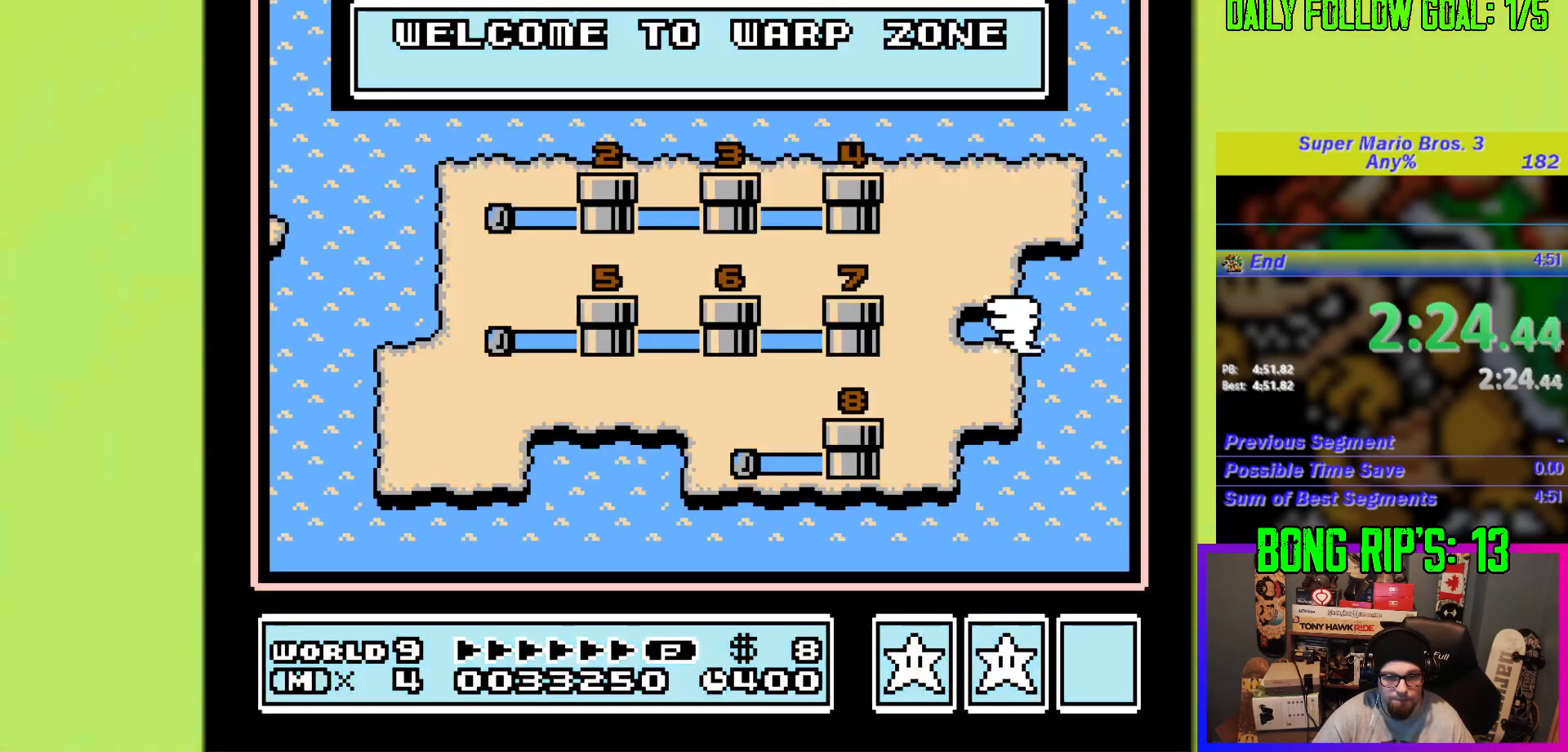
{"buttons": [], "events": [[33, "DPAD_RIGHT", "down"], [150, "DPAD_RIGHT", "up"], [234, "DPAD_RIGHT", "down"], [267, "DPAD_DOWN", "down"], [284, "DPAD_DOWN", "up"], [367, "DPAD_RIGHT", "up"], [384, "DPAD_RIGHT", "down"], [484, "DPAD_RIGHT", "up"]]}
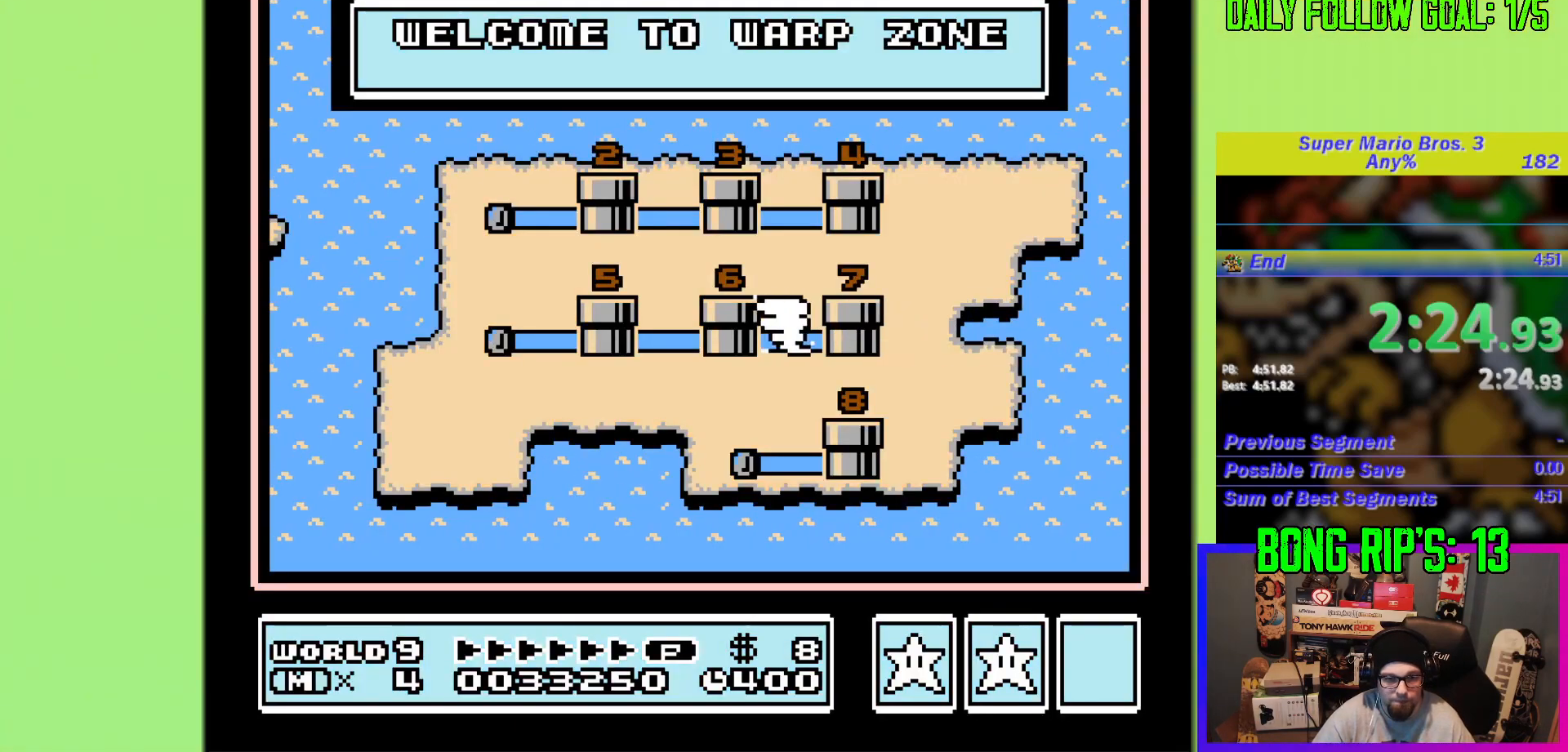
{"buttons": ["DPAD_RIGHT"], "events": [[50, "DPAD_RIGHT", "down"], [116, "DPAD_RIGHT", "up"], [166, "DPAD_RIGHT", "down"], [283, "DPAD_RIGHT", "up"], [317, "DPAD_RIGHT", "down"], [417, "DPAD_RIGHT", "up"], [483, "DPAD_RIGHT", "down"]]}
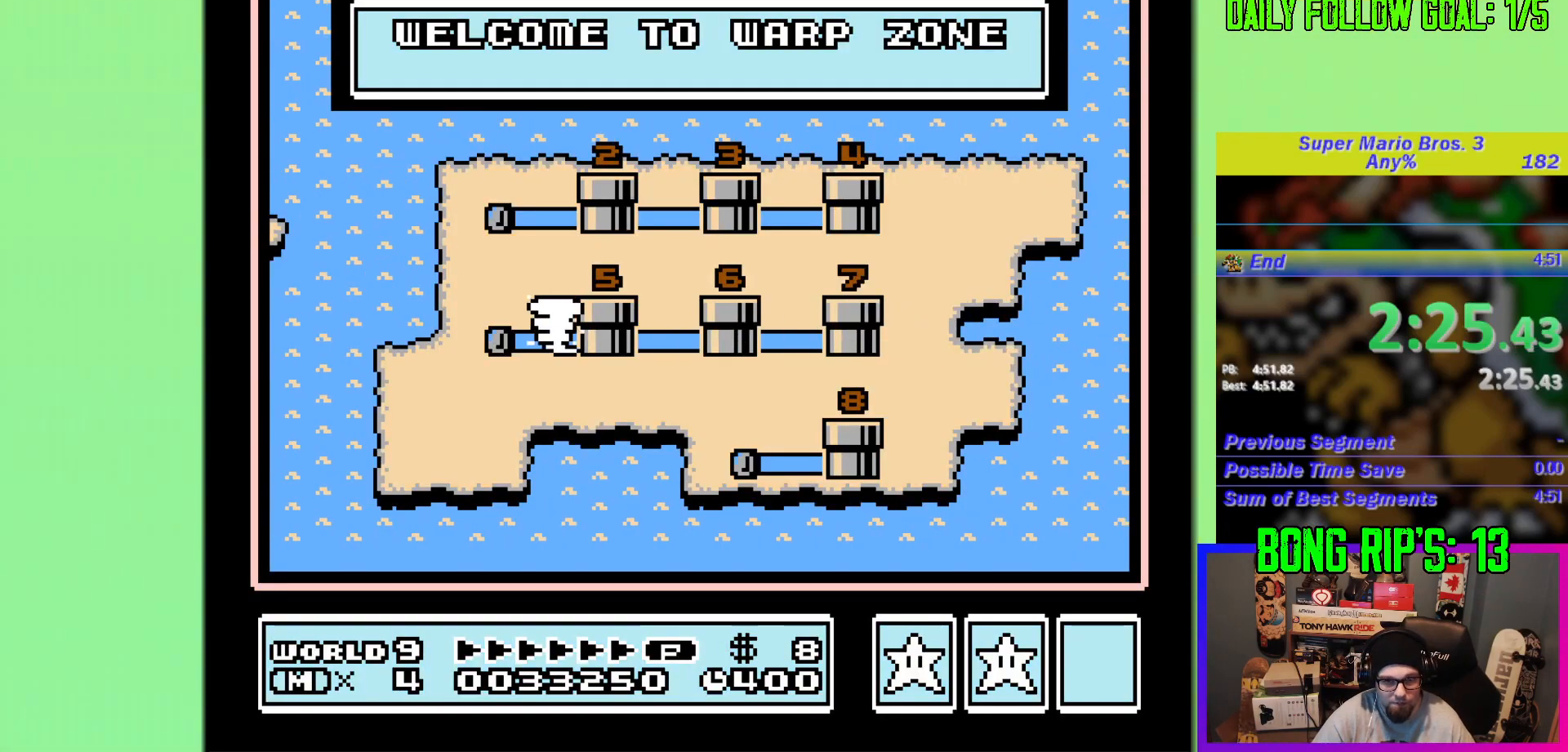
{"buttons": ["DPAD_RIGHT"], "events": [[83, "DPAD_RIGHT", "up"], [134, "DPAD_RIGHT", "down"], [250, "DPAD_RIGHT", "up"], [317, "DPAD_RIGHT", "down"], [417, "DPAD_RIGHT", "up"], [450, "DPAD_RIGHT", "down"]]}
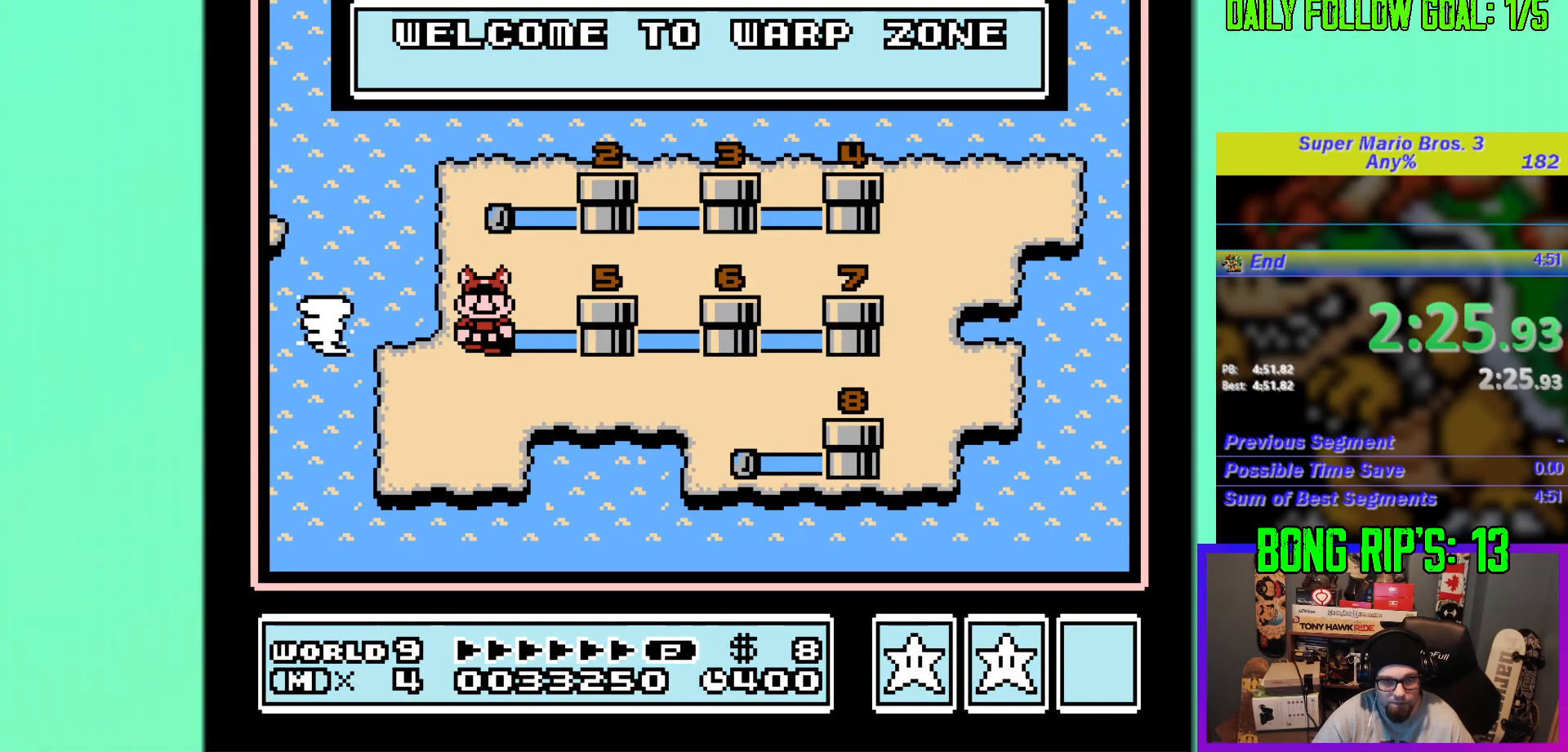
{"buttons": ["DPAD_RIGHT"], "events": [[50, "DPAD_RIGHT", "up"], [116, "DPAD_RIGHT", "down"], [250, "DPAD_RIGHT", "up"], [266, "DPAD_RIGHT", "down"], [400, "DPAD_RIGHT", "up"], [450, "DPAD_RIGHT", "down"]]}
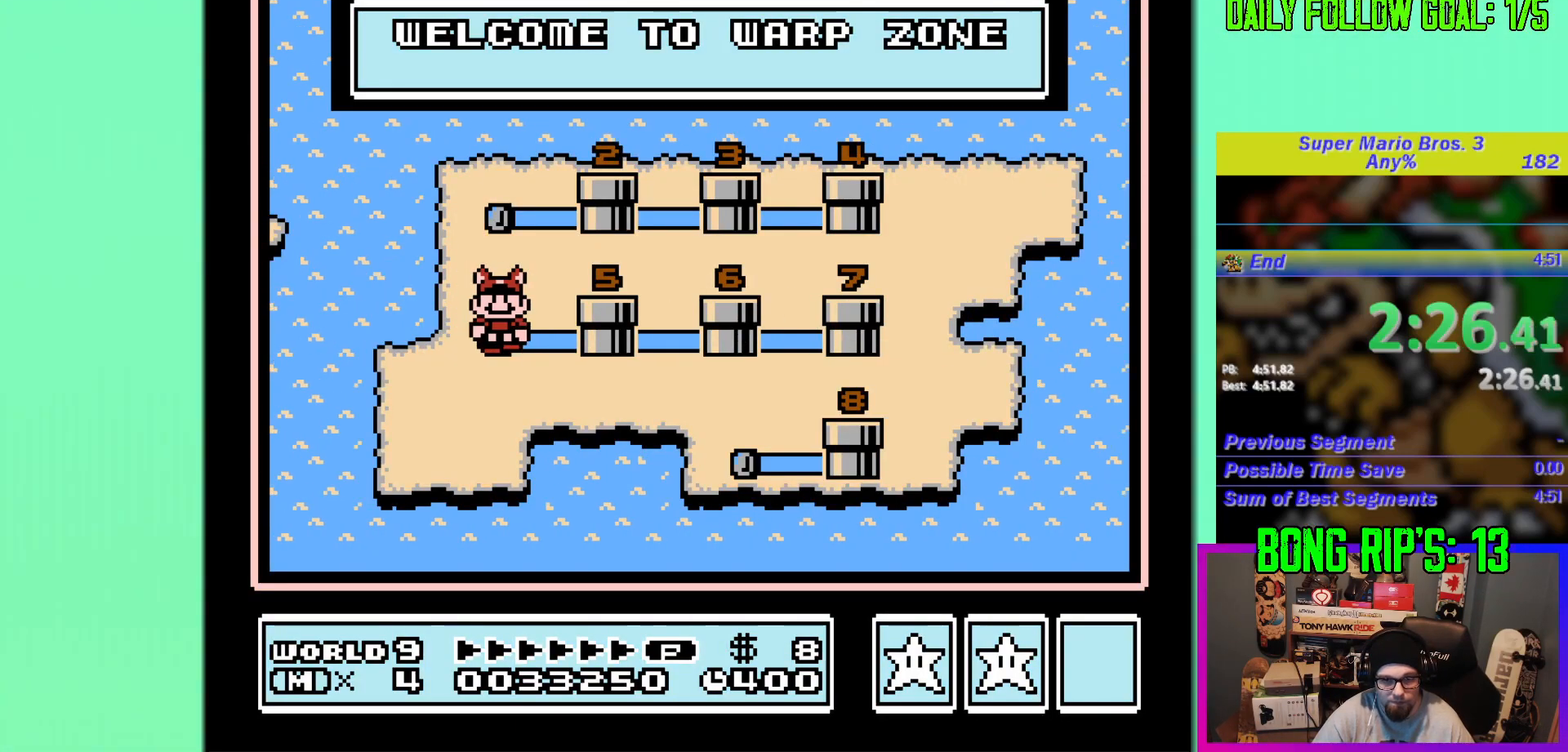
{"buttons": [], "events": [[100, "DPAD_RIGHT", "up"], [134, "DPAD_RIGHT", "down"], [251, "DPAD_RIGHT", "up"], [334, "DPAD_RIGHT", "down"], [451, "DPAD_RIGHT", "up"]]}
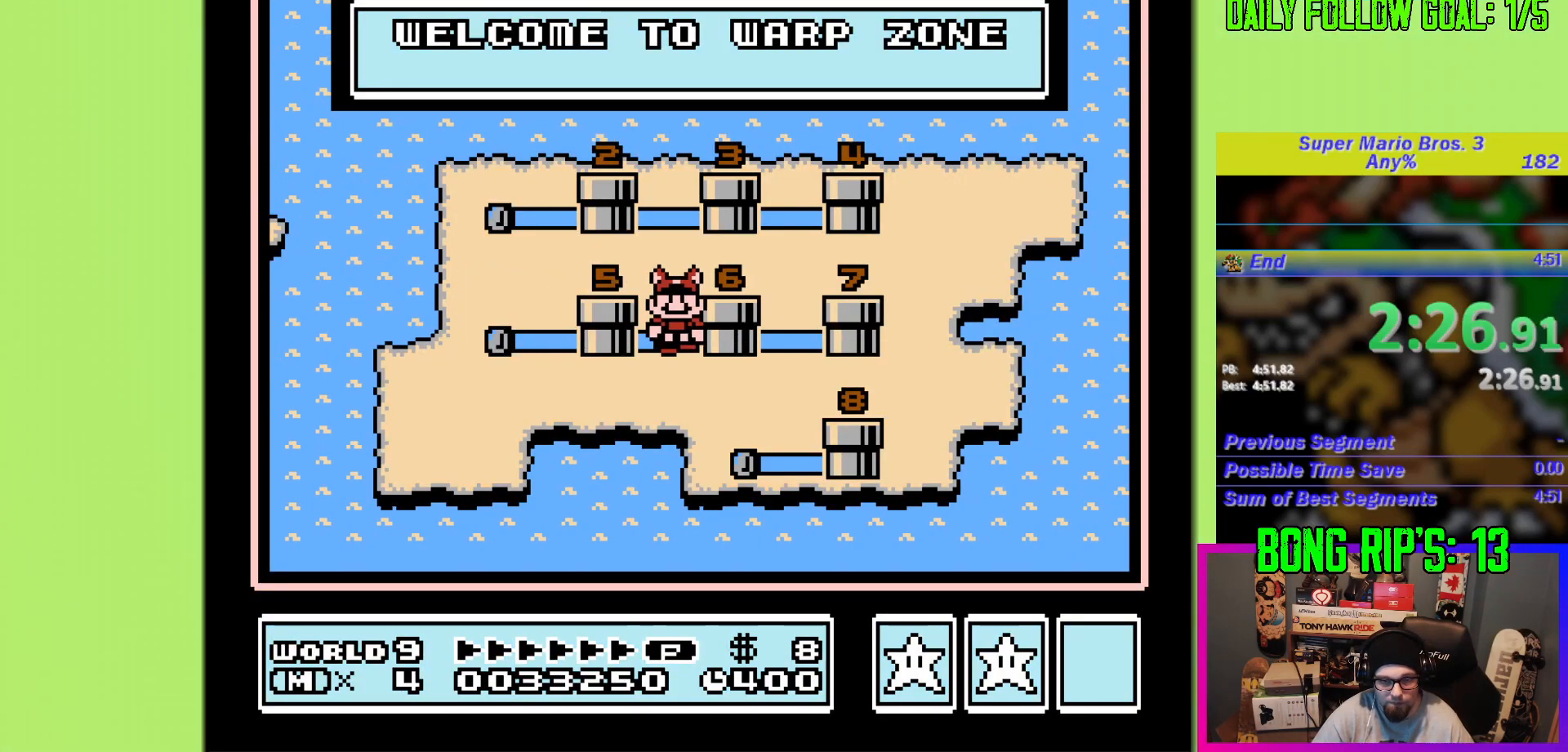
{"buttons": [], "events": [[17, "DPAD_RIGHT", "down"], [150, "DPAD_RIGHT", "up"], [233, "DPAD_RIGHT", "down"], [367, "DPAD_RIGHT", "up"]]}
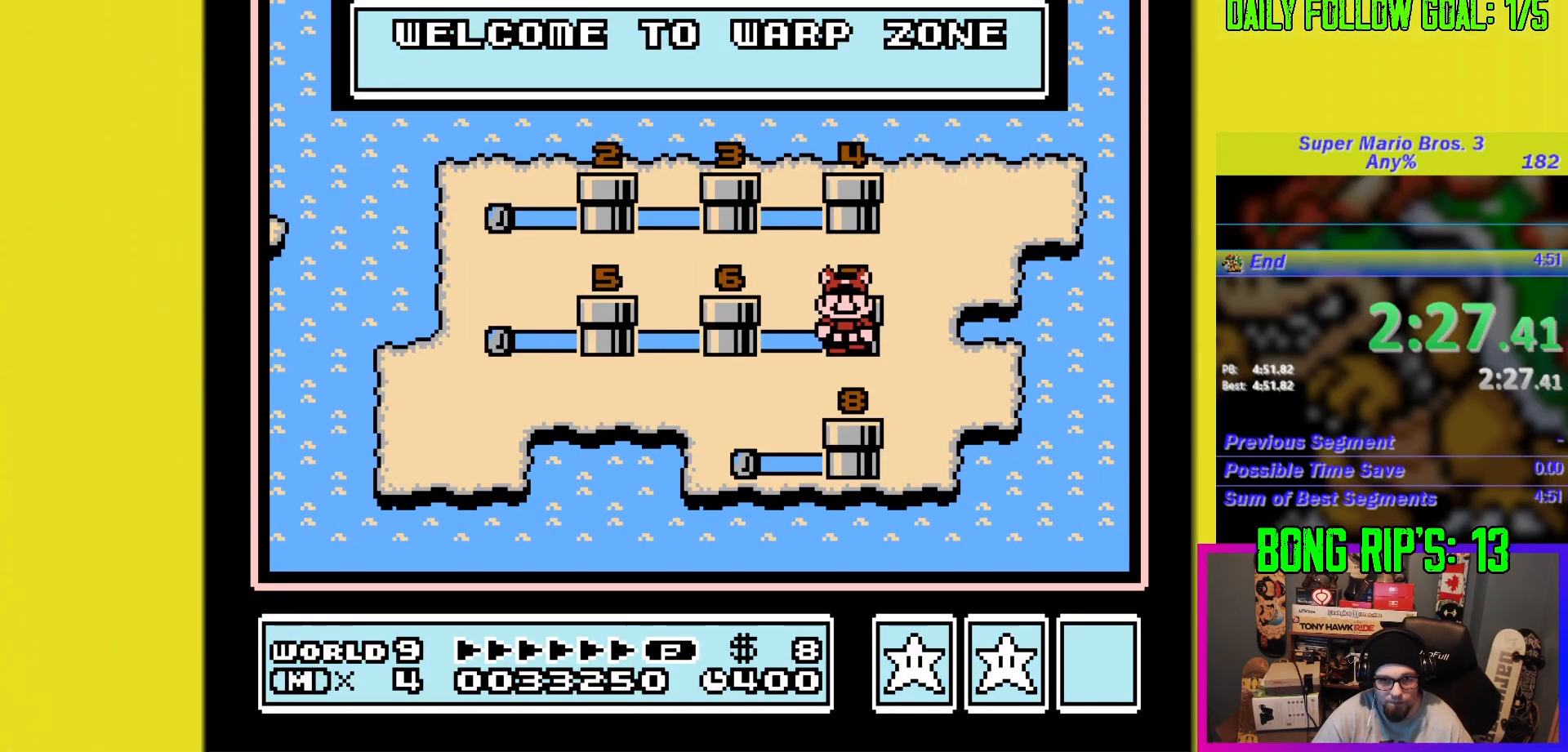
{"buttons": ["B", "DPAD_UP", "DPAD_RIGHT"], "events": [[17, "A", "down"], [151, "A", "up"], [267, "DPAD_RIGHT", "down"], [284, "B", "down"], [301, "DPAD_UP", "down"]]}
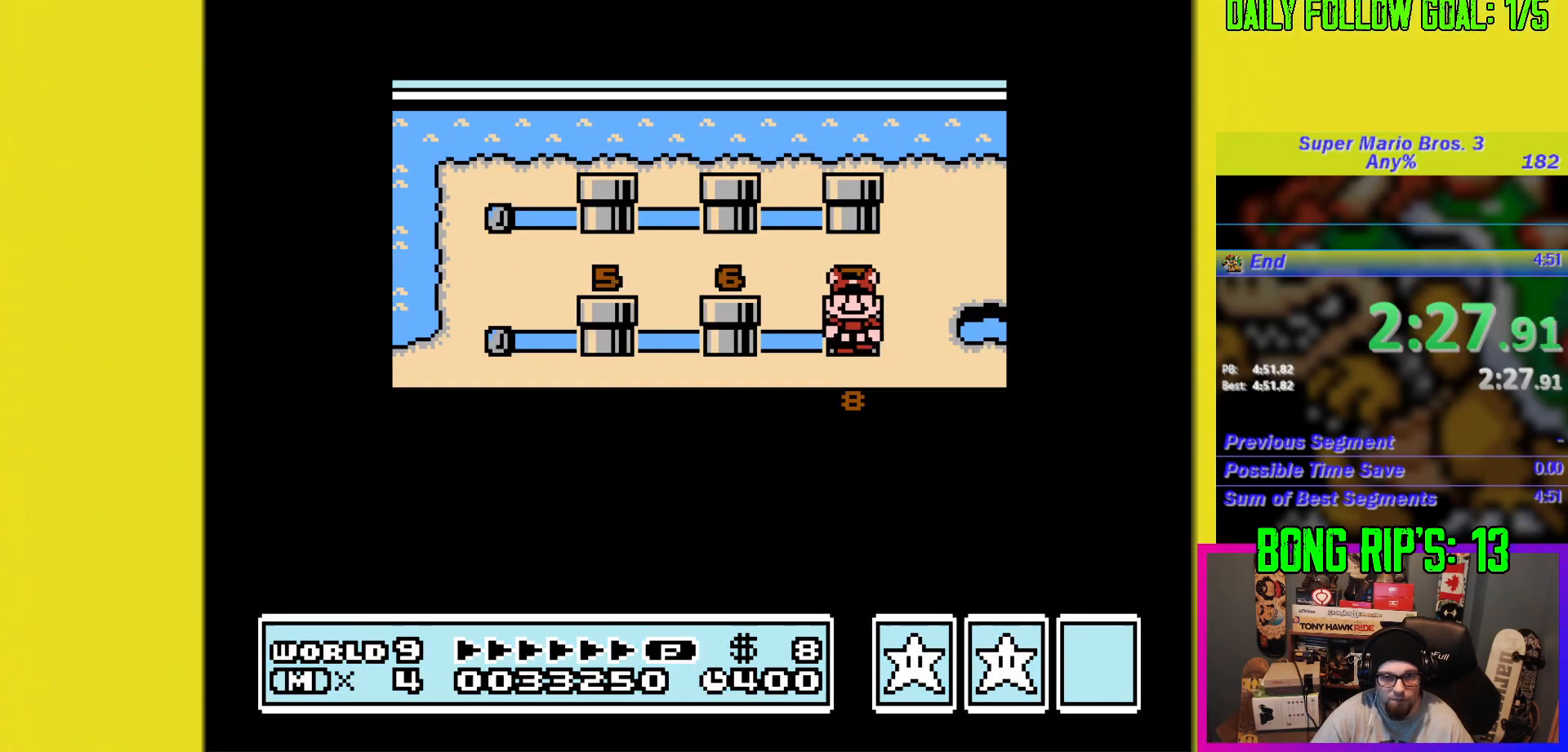
{"buttons": ["B", "DPAD_UP", "DPAD_RIGHT"], "events": []}
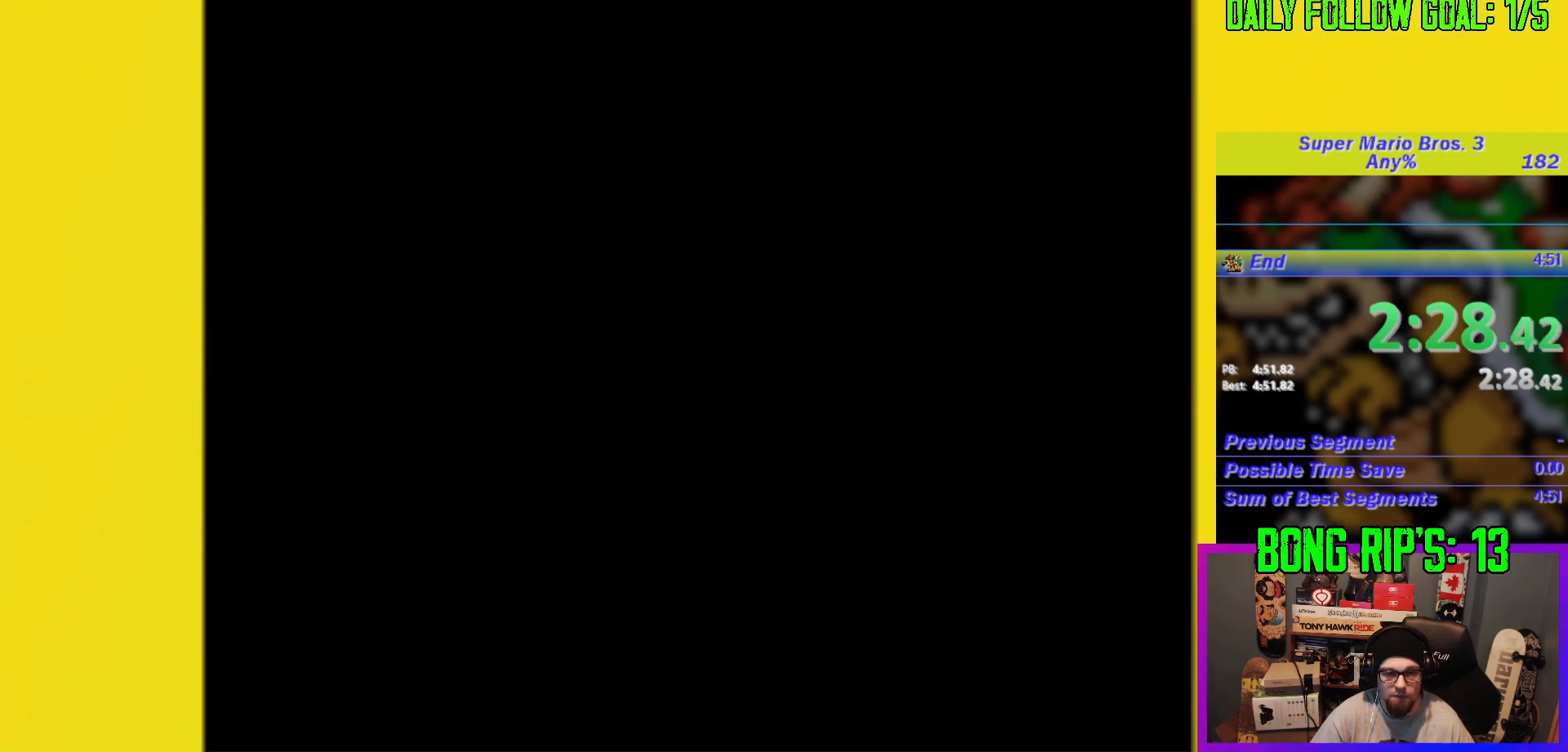
{"buttons": ["B", "DPAD_UP", "DPAD_RIGHT"], "events": []}
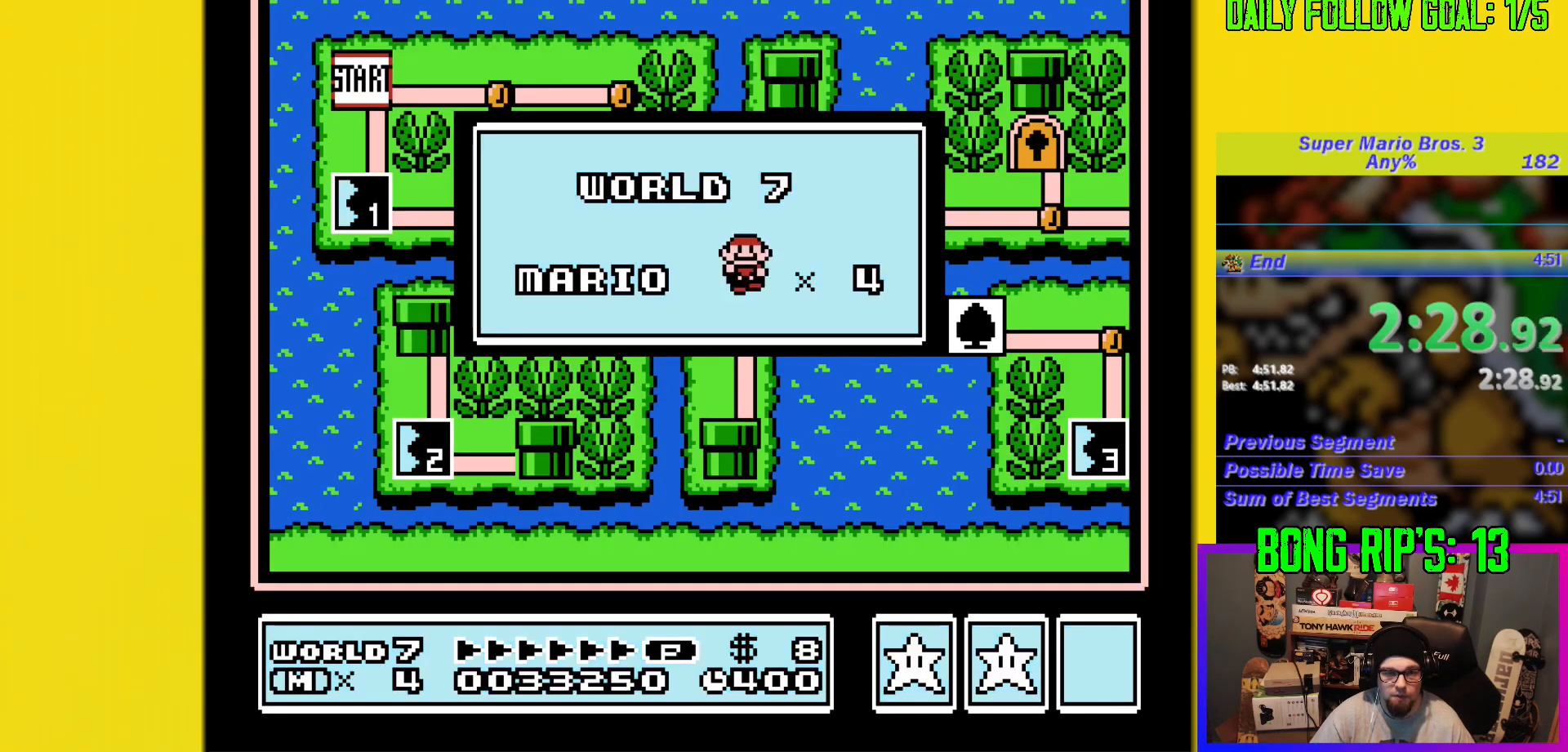
{"buttons": [], "events": [[300, "DPAD_UP", "up"], [317, "DPAD_RIGHT", "up"], [334, "B", "up"]]}
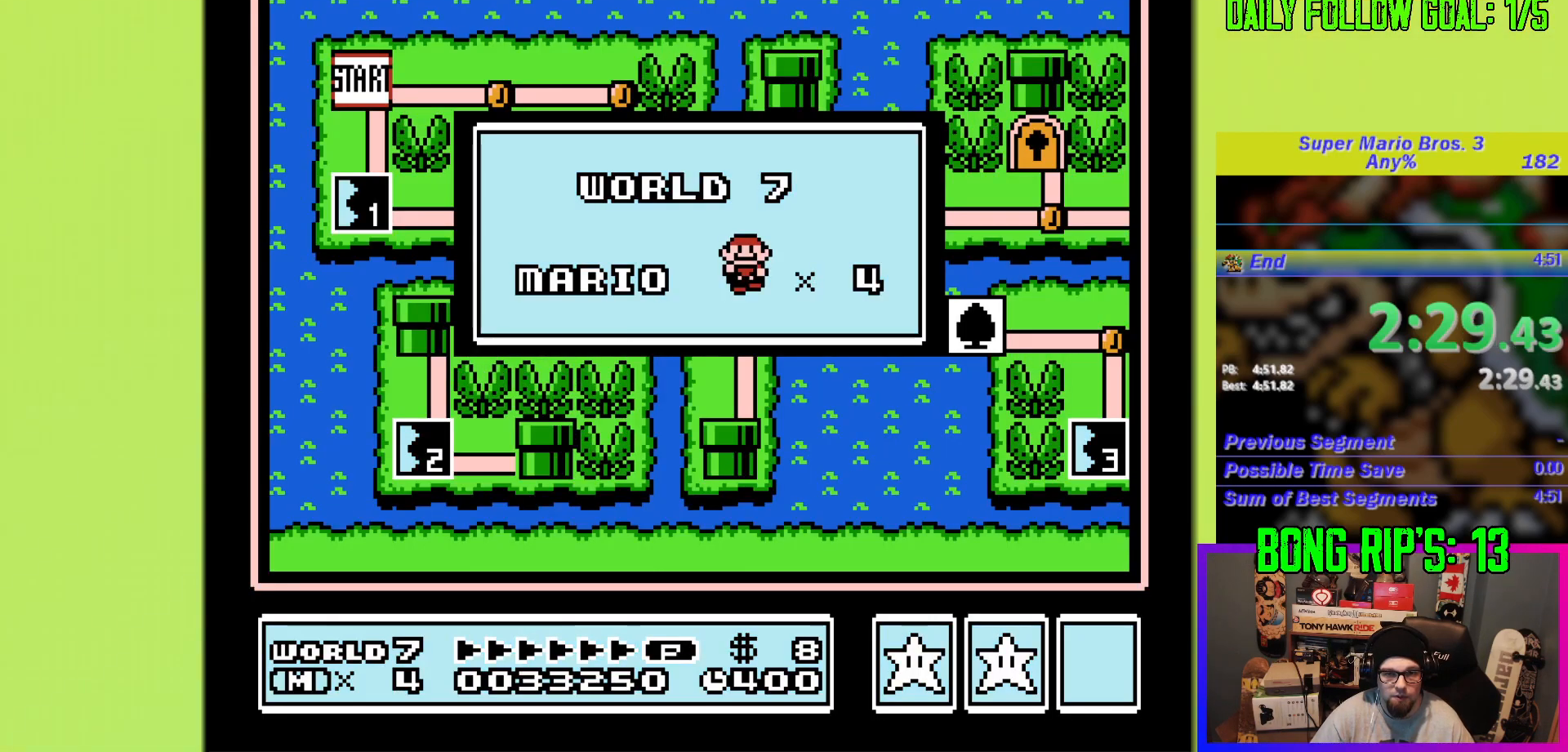
{"buttons": [], "events": []}